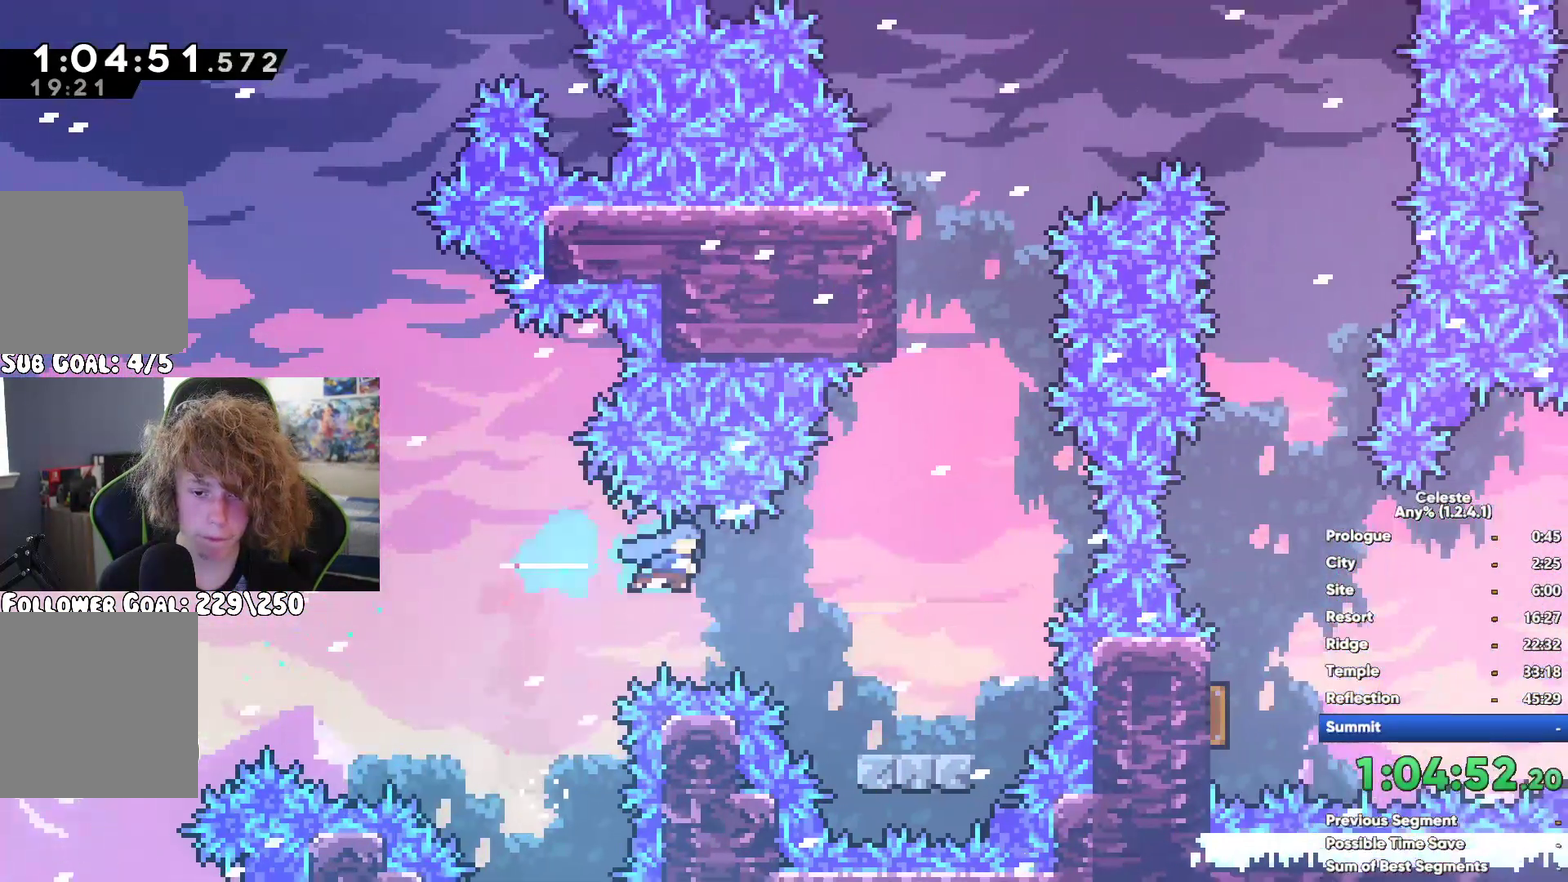
Gameplay with a controller (Xbox layout); each line is a JSON object with the inputs held at the frame after it. "events" lists button and stick changes between this image and that frame as [ms after this image, input, new state], when the widget could be followed in between. This document gives stick clicks only as held states, not as events.
{"buttons": ["R1"], "left_stick": "up-left", "right_stick": "center"}
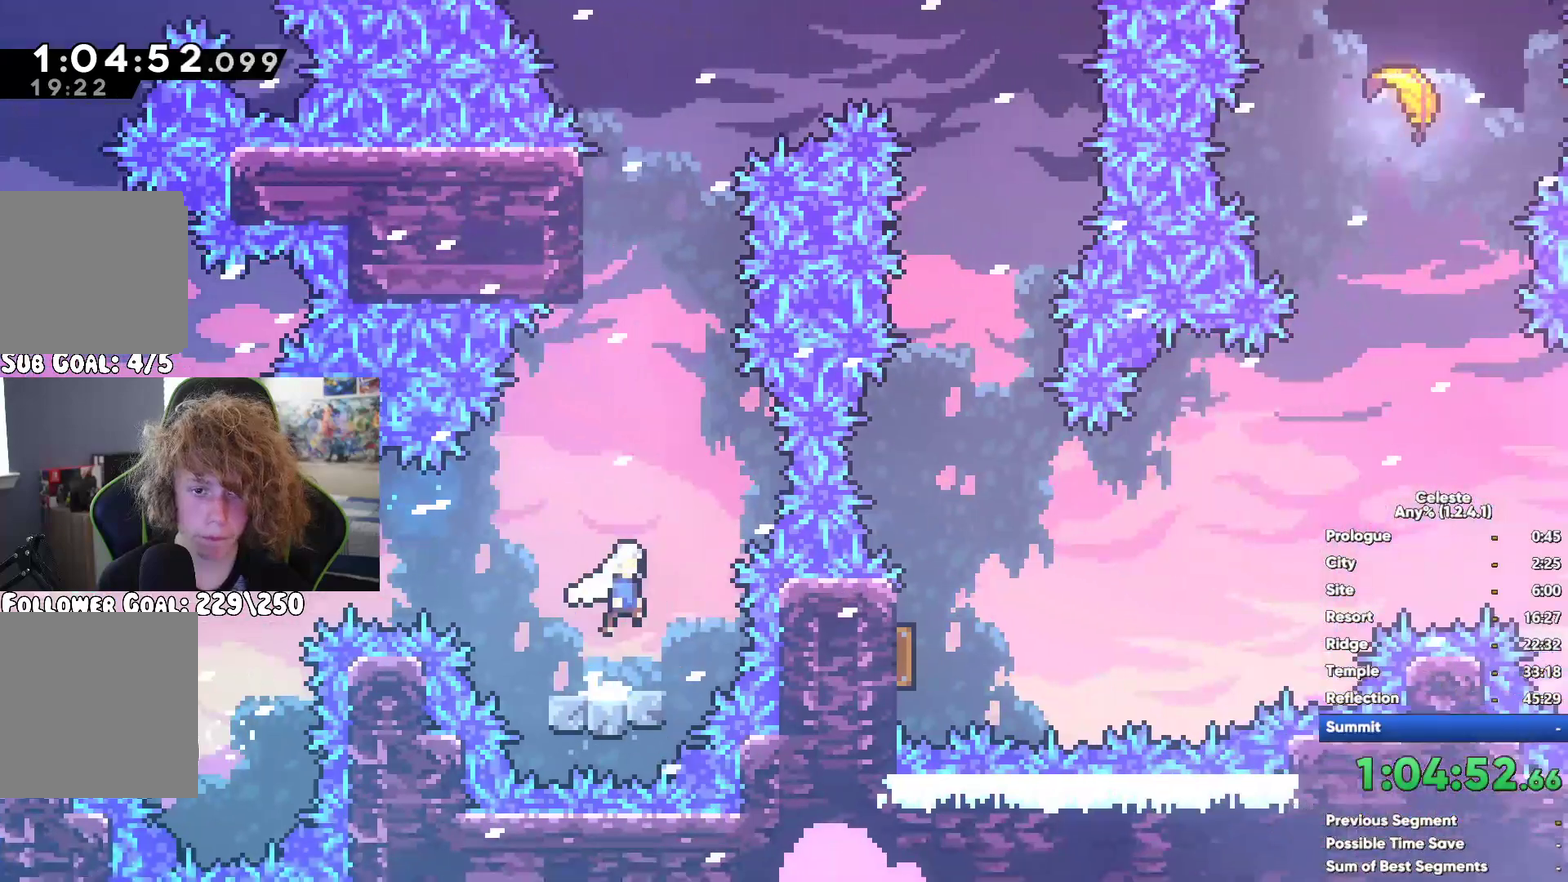
{"buttons": ["R1"], "left_stick": "right", "right_stick": "center", "events": [[333, "left_stick", "down-right"], [450, "left_stick", "right"]]}
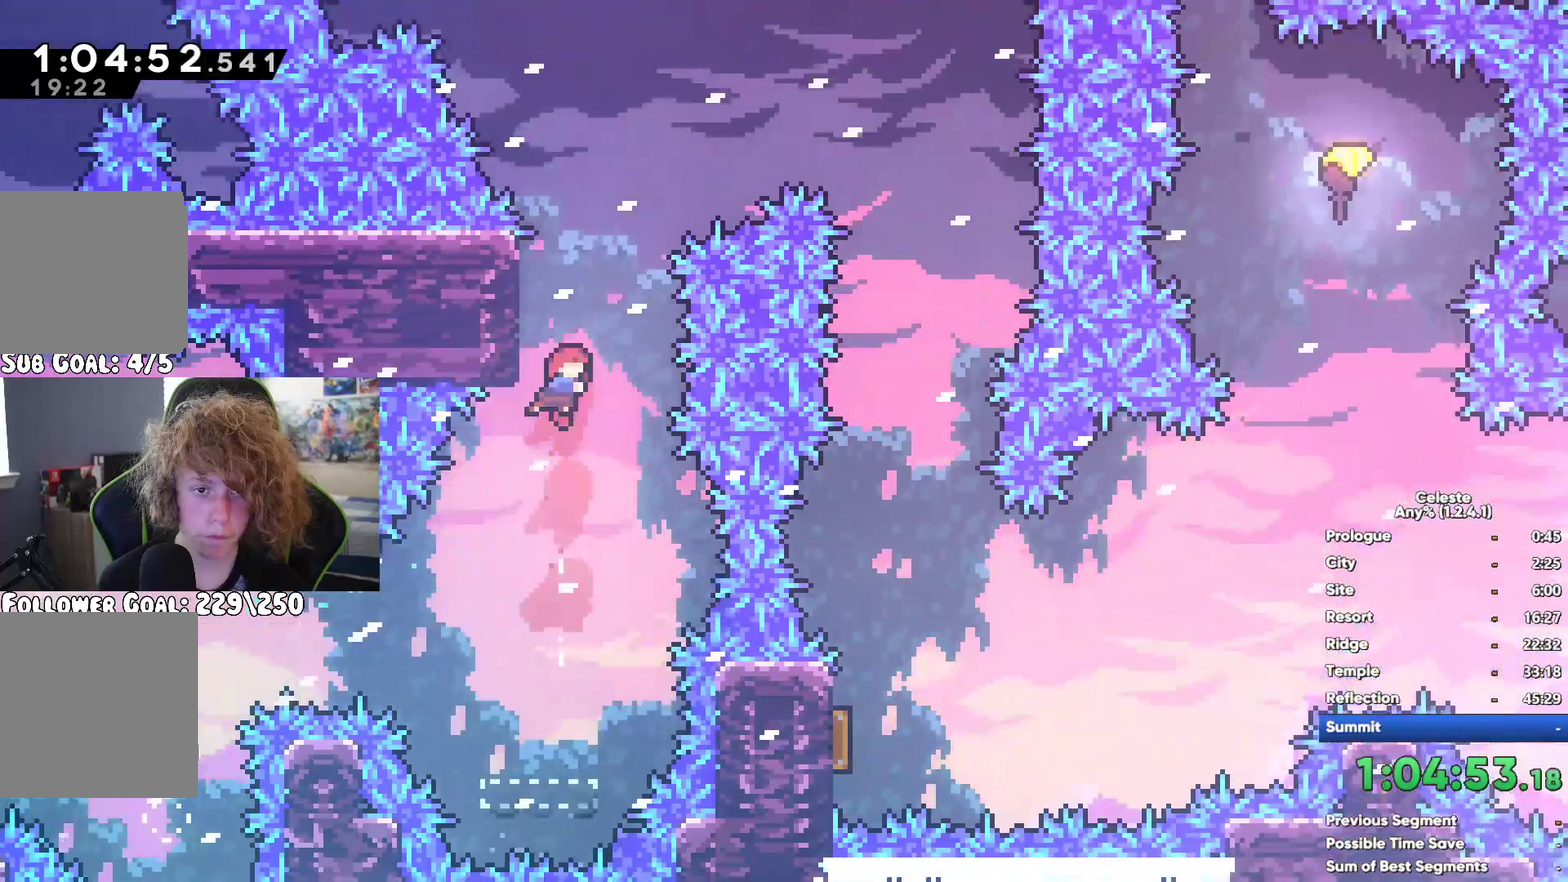
{"buttons": [], "left_stick": "down-right", "right_stick": "center", "events": [[67, "R1", "up"], [67, "X", "down"], [67, "left_stick", "up-right"], [200, "left_stick", "up"], [283, "X", "up"], [367, "left_stick", "center"], [467, "left_stick", "down-right"]]}
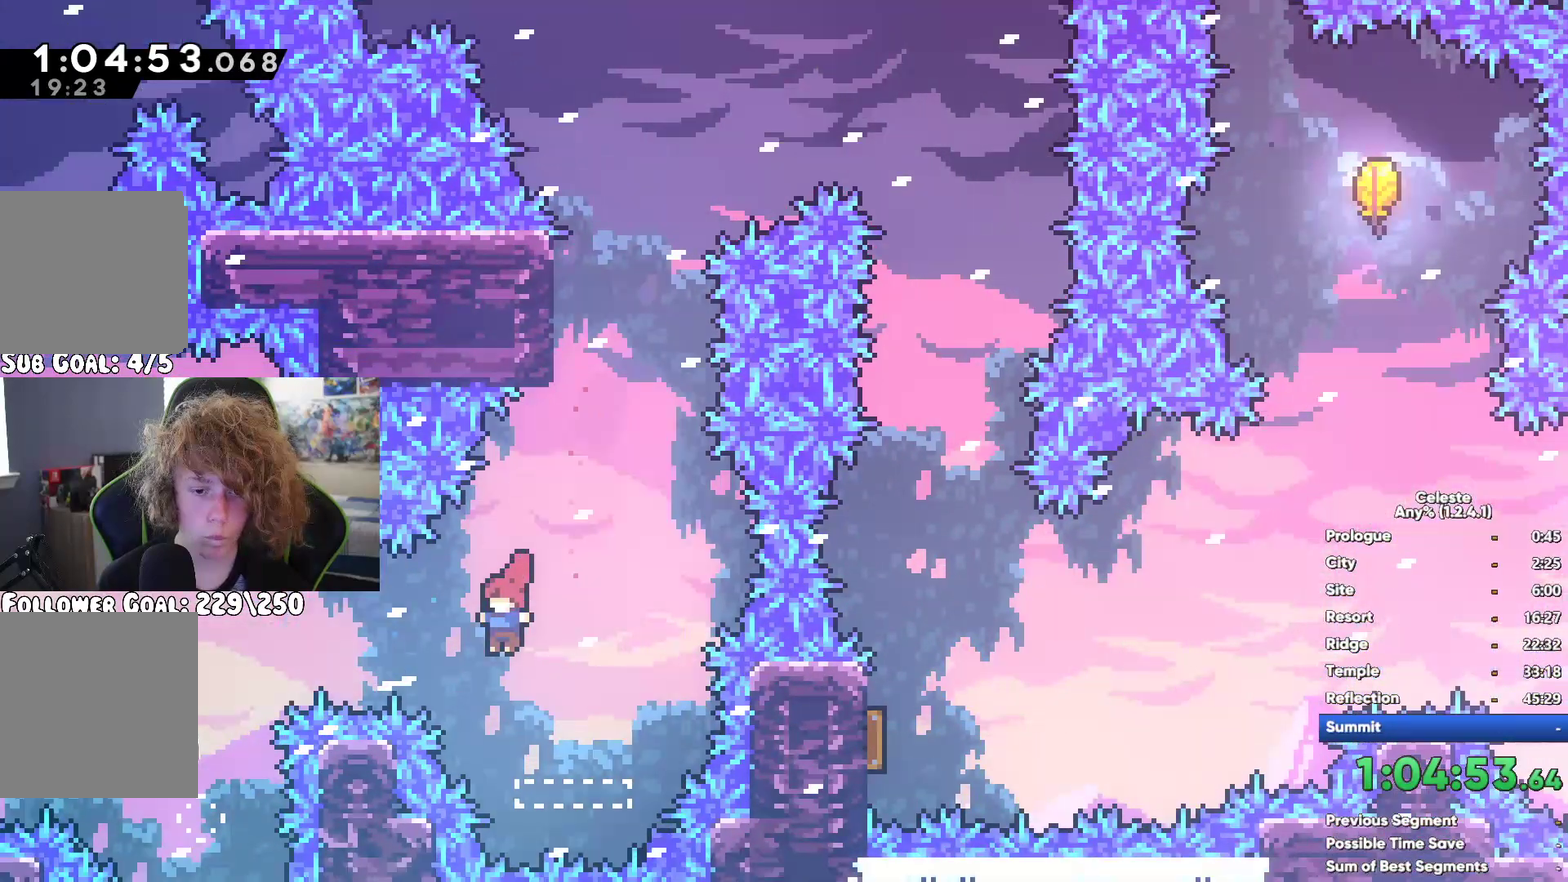
{"buttons": [], "left_stick": "center", "right_stick": "center"}
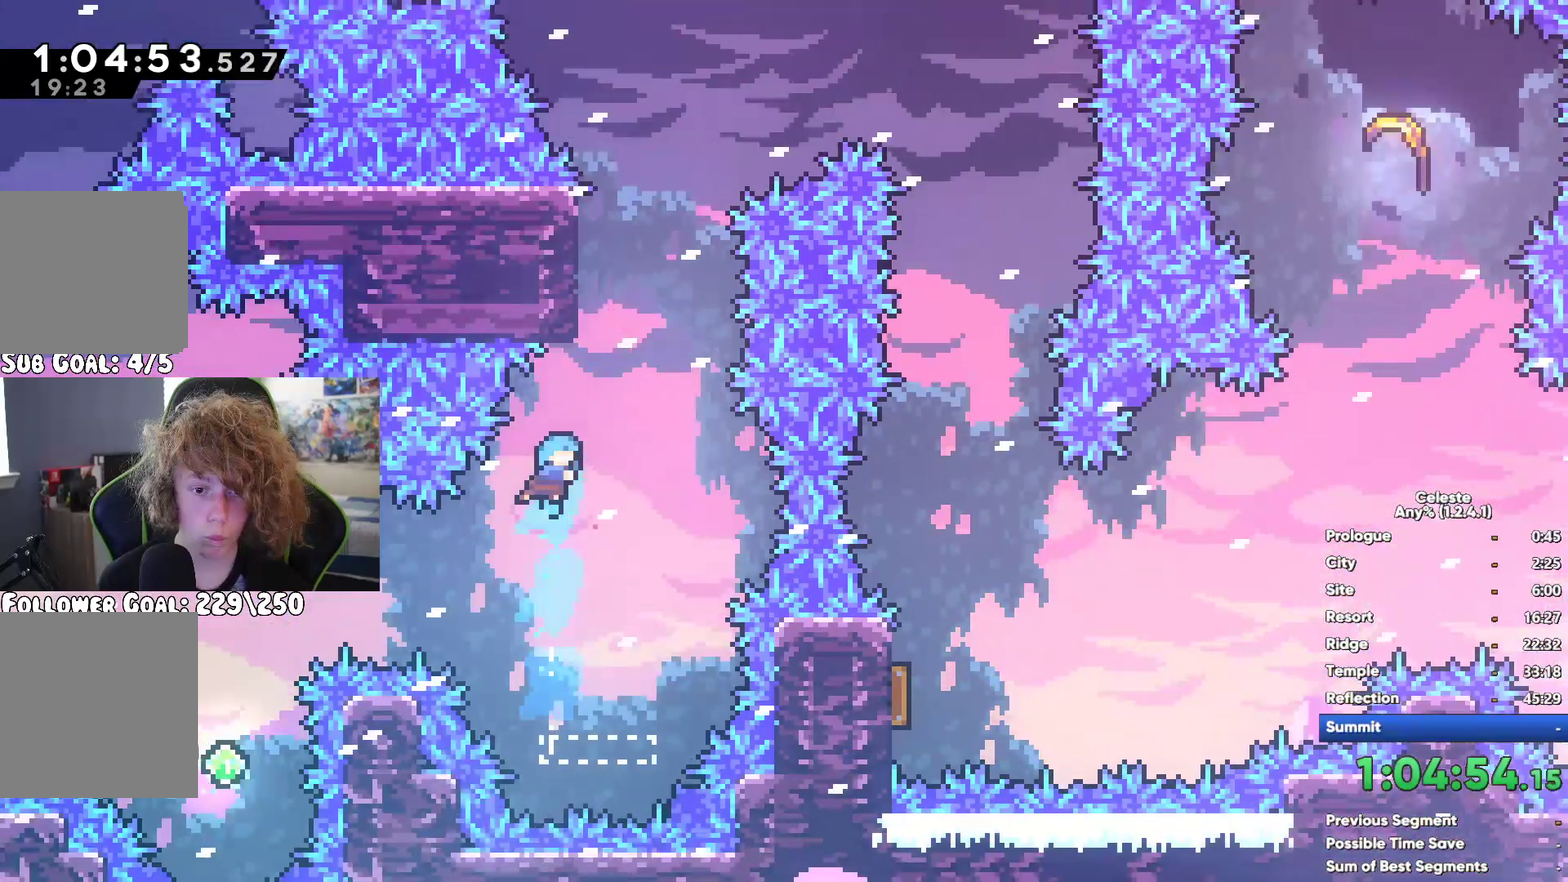
{"buttons": [], "left_stick": "center", "right_stick": "center"}
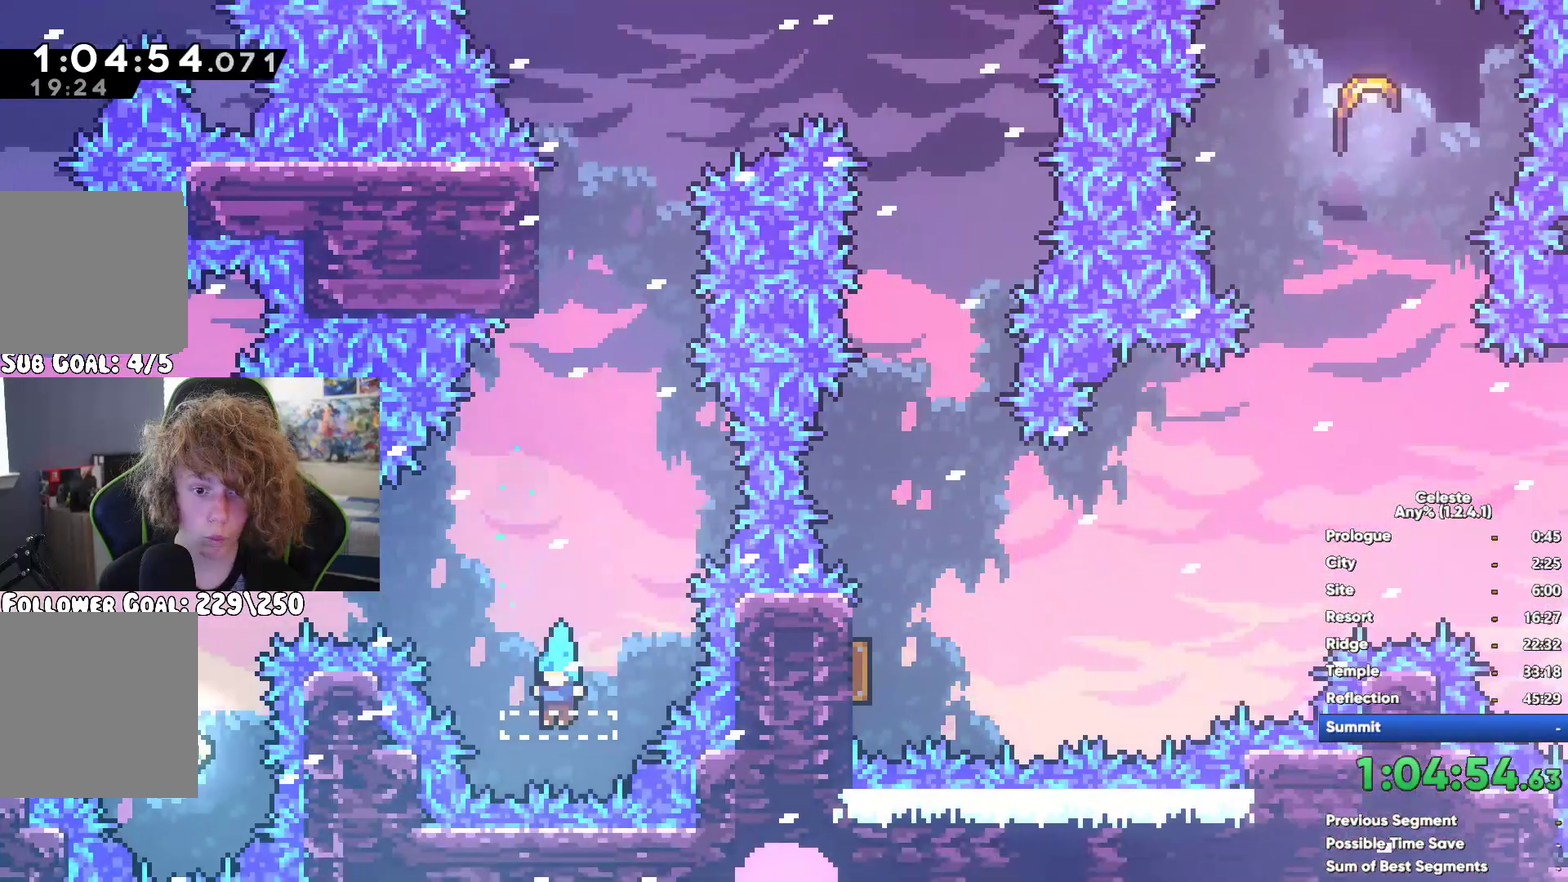
{"buttons": [], "left_stick": "center", "right_stick": "center"}
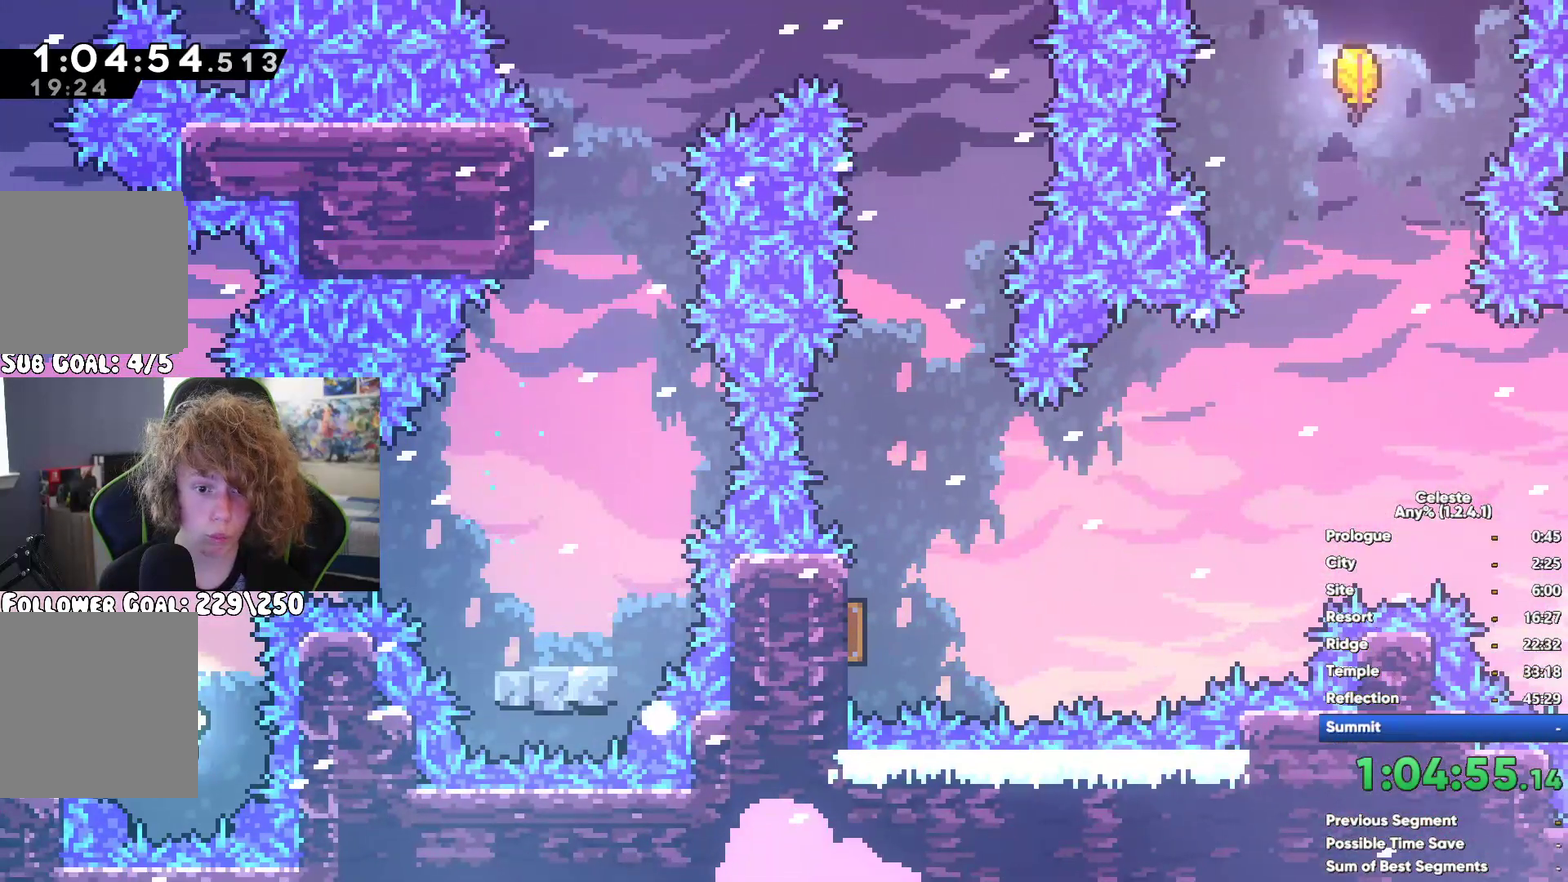
{"buttons": [], "left_stick": "center", "right_stick": "center"}
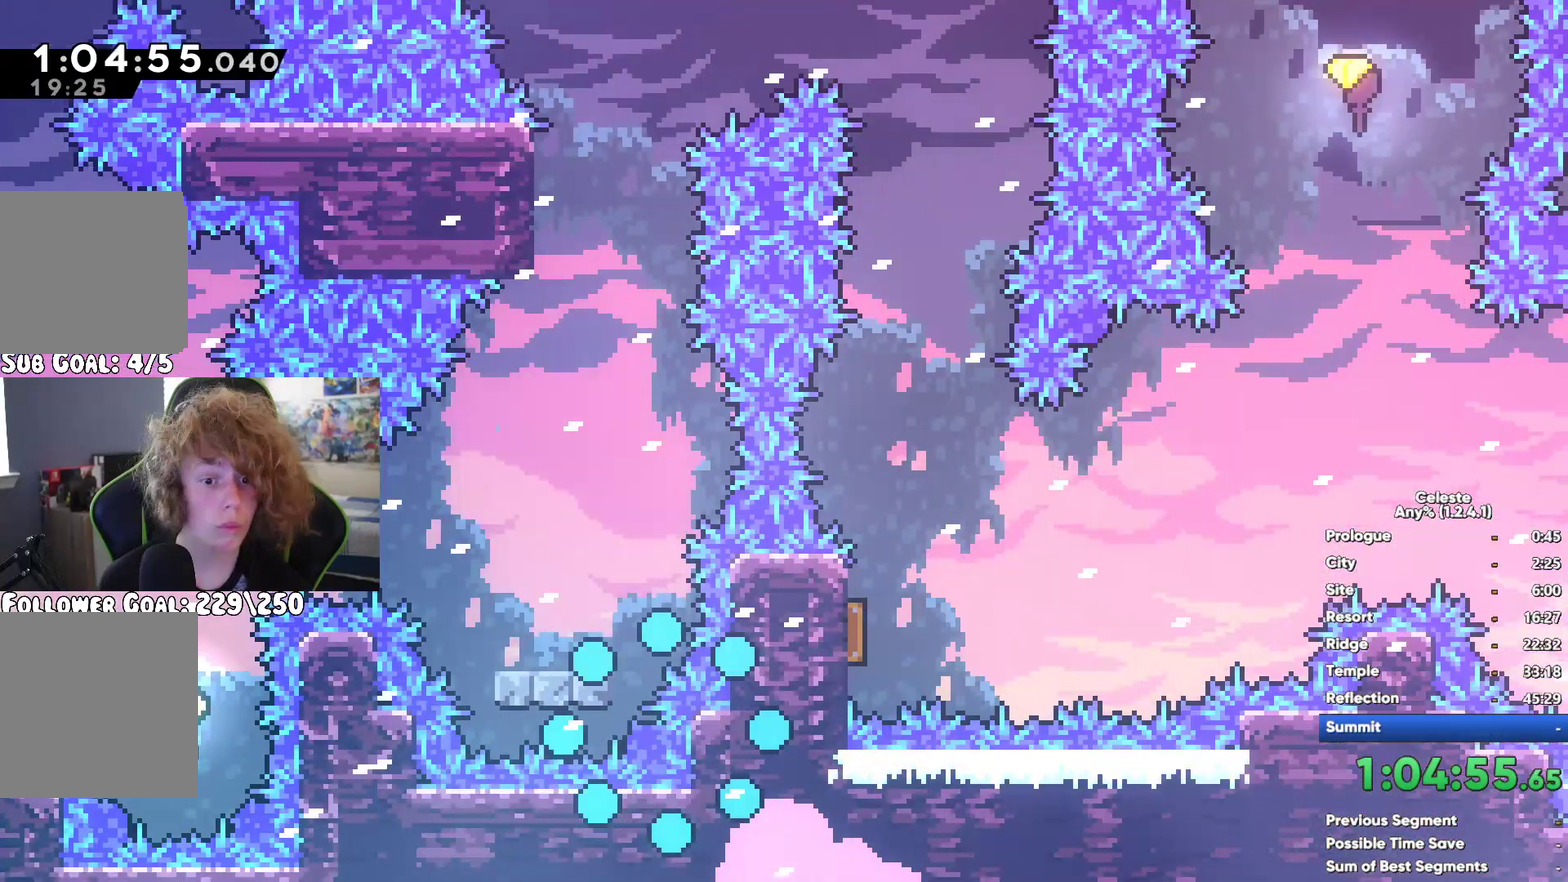
{"buttons": [], "left_stick": "up", "right_stick": "center", "events": [[183, "left_stick", "up-right"], [467, "left_stick", "up"]]}
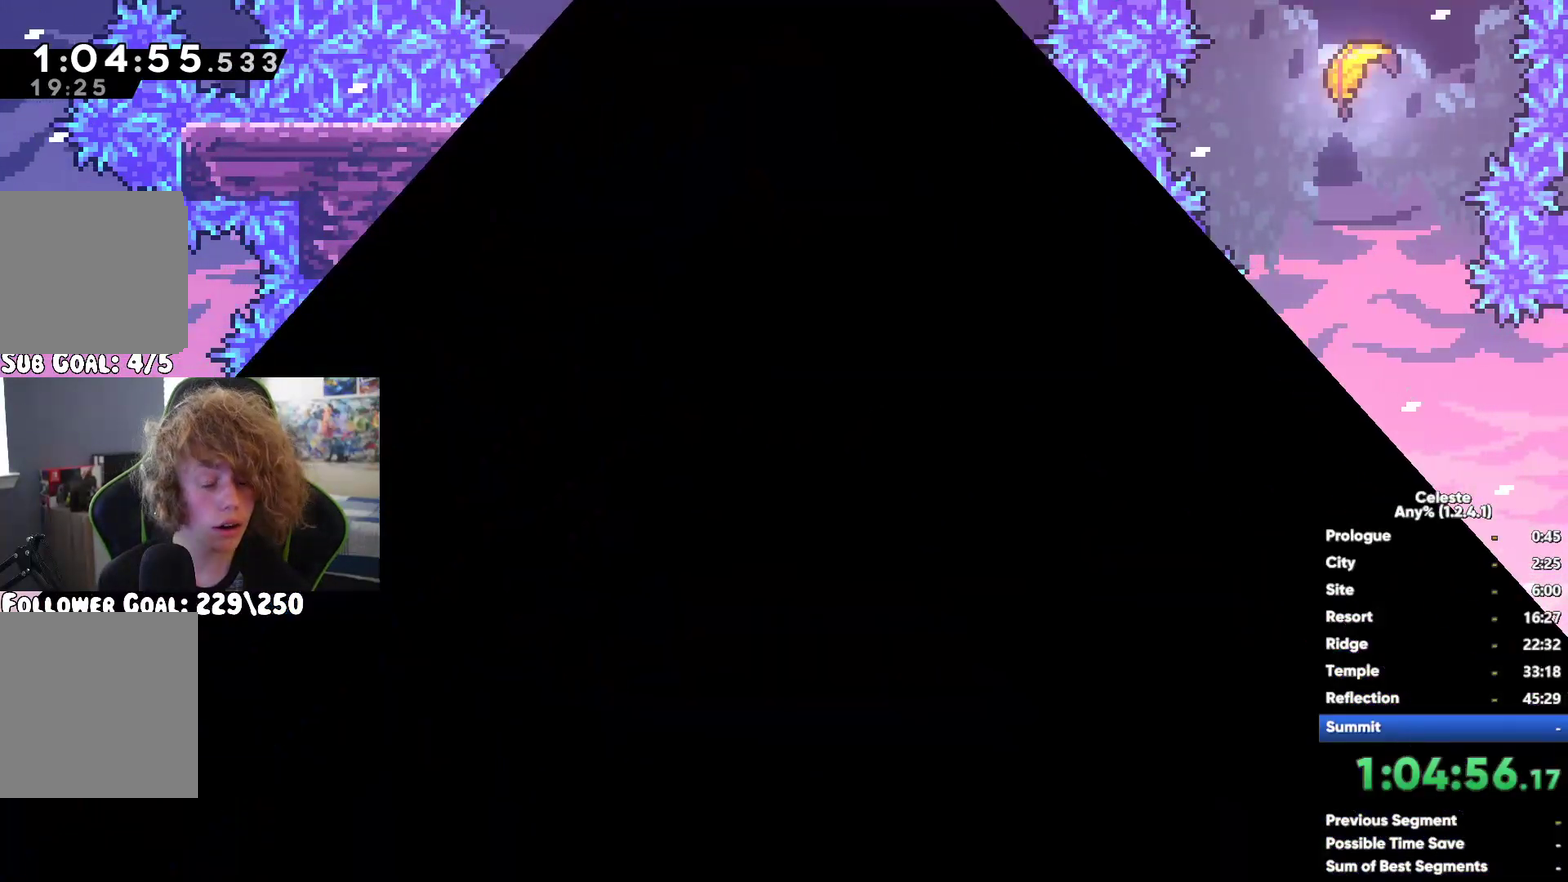
{"buttons": ["A"], "left_stick": "up", "right_stick": "center", "events": [[200, "left_stick", "up-right"], [350, "A", "down"], [417, "left_stick", "up"]]}
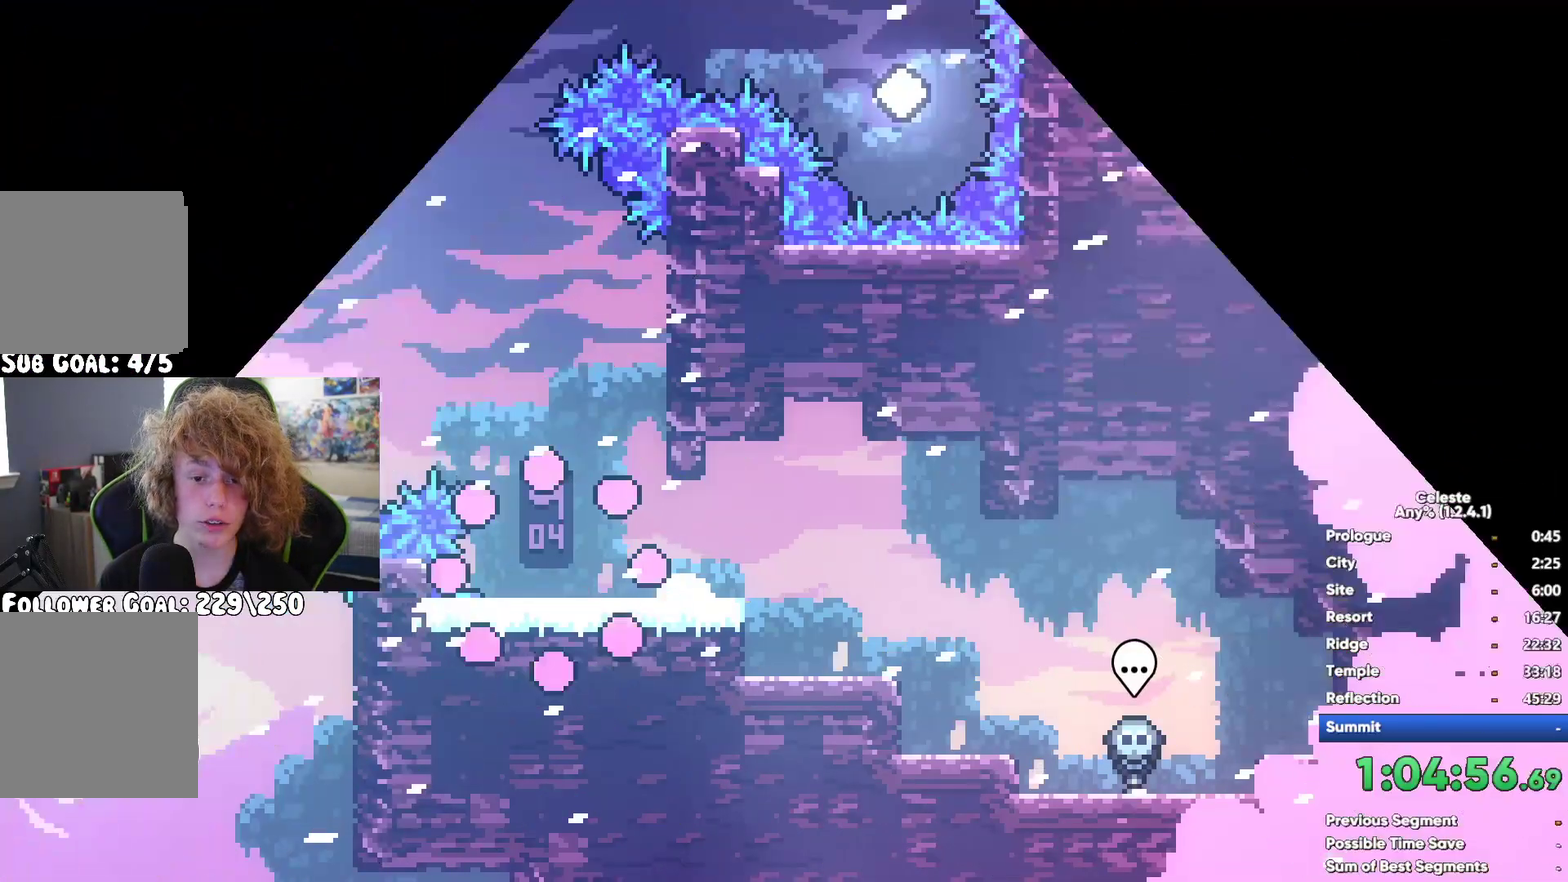
{"buttons": ["A"], "left_stick": "left", "right_stick": "center", "events": [[33, "left_stick", "up-left"], [117, "R1", "down"], [133, "A", "up"], [217, "left_stick", "center"], [283, "R1", "up"], [300, "left_stick", "down"], [367, "A", "down"], [500, "left_stick", "left"]]}
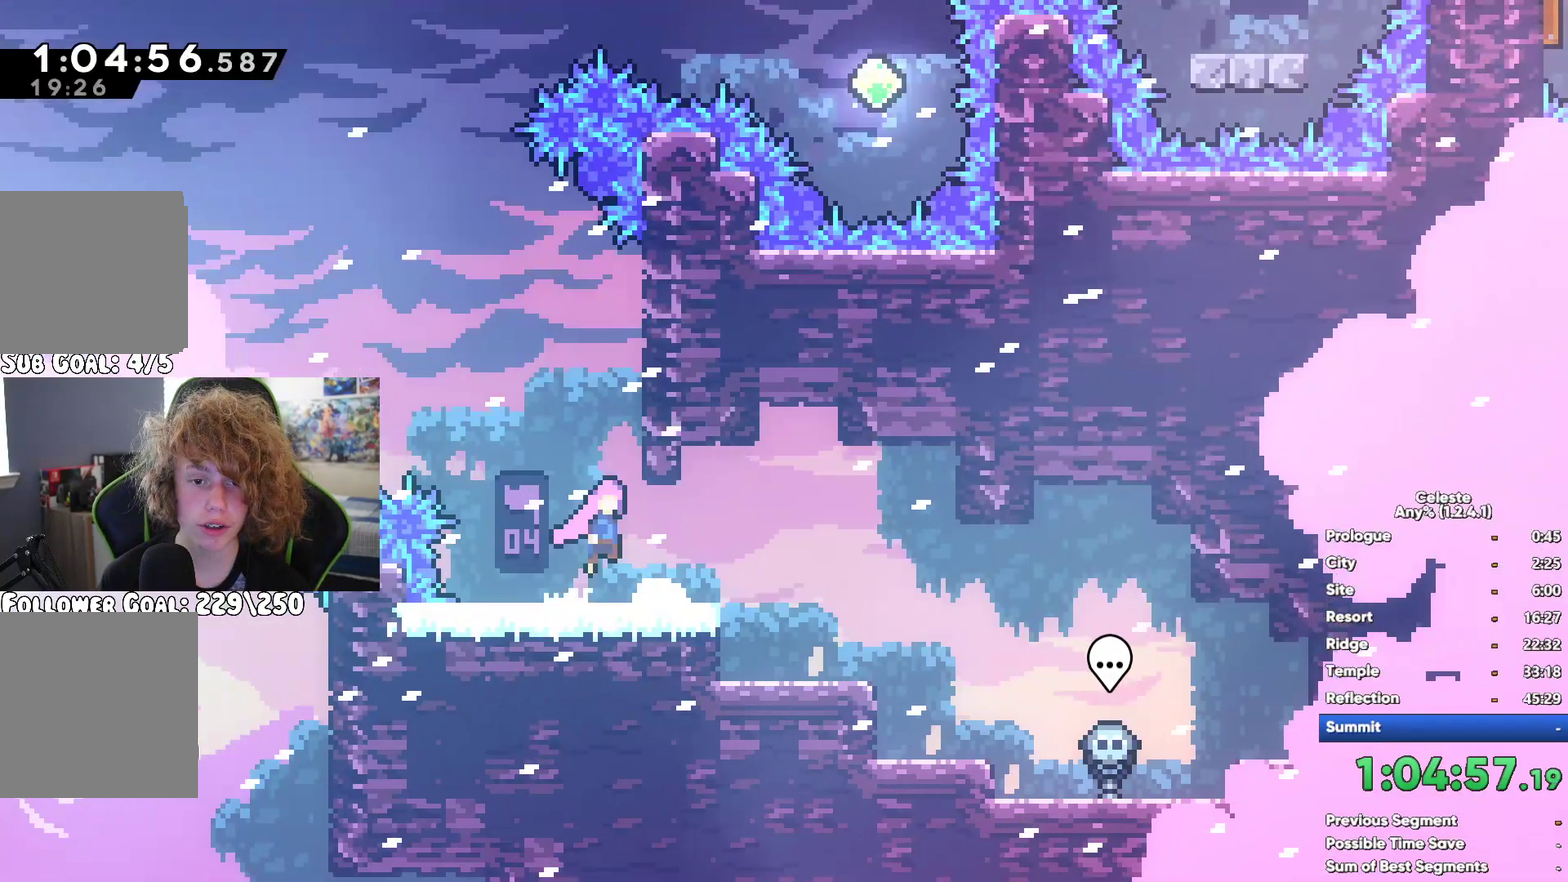
{"buttons": ["R1"], "left_stick": "up-right", "right_stick": "center", "events": [[150, "R1", "down"], [150, "left_stick", "right"], [250, "A", "up"], [317, "left_stick", "up-right"]]}
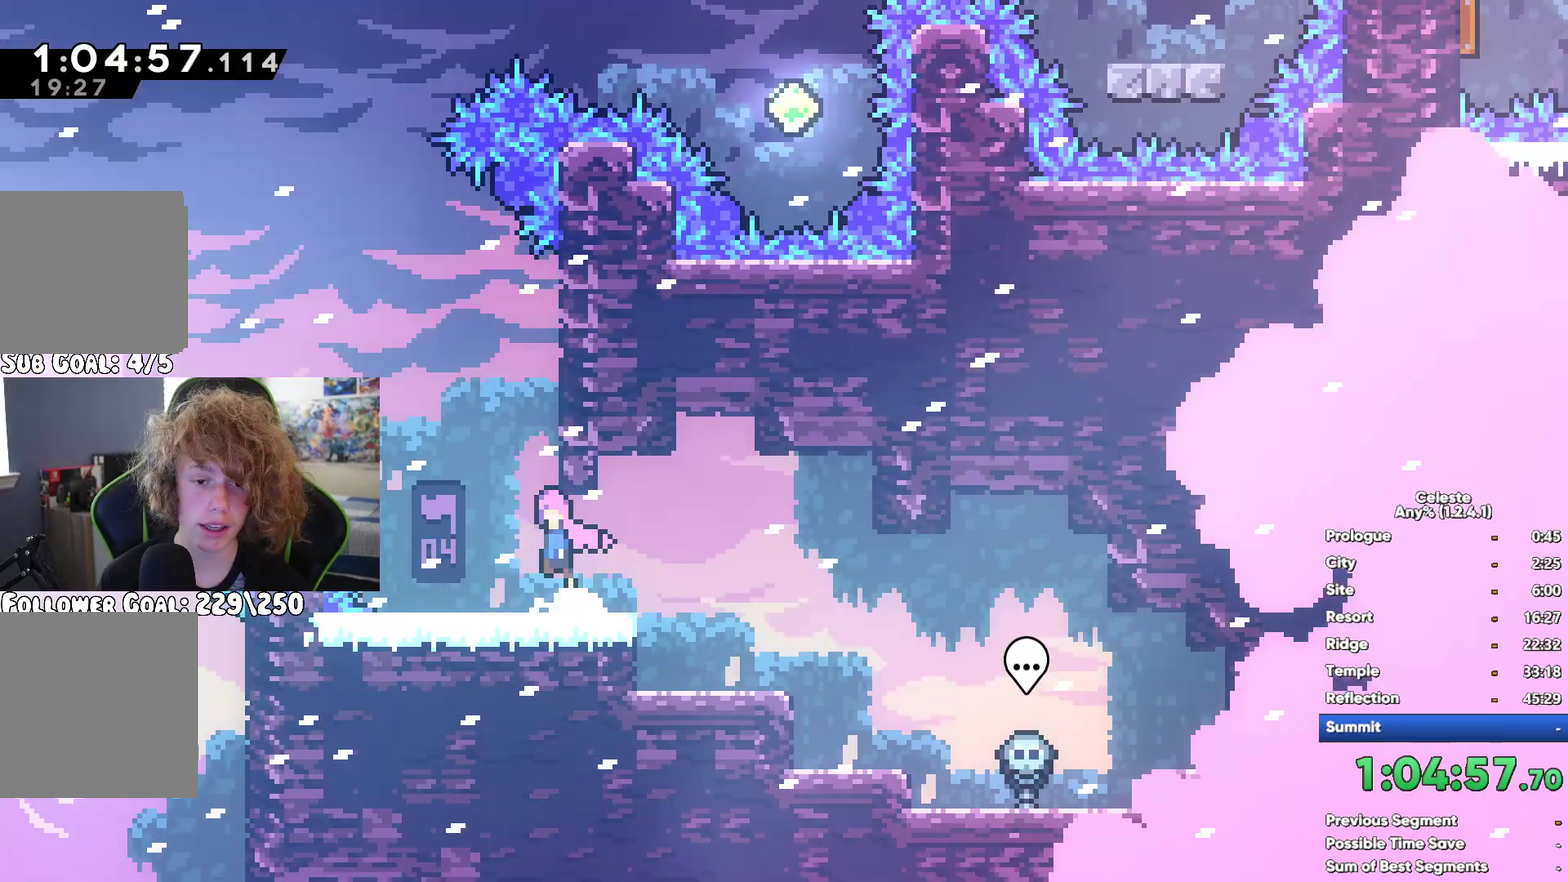
{"buttons": ["A", "R1"], "left_stick": "up-left", "right_stick": "center", "events": [[317, "left_stick", "up"], [400, "left_stick", "up-left"], [483, "A", "down"]]}
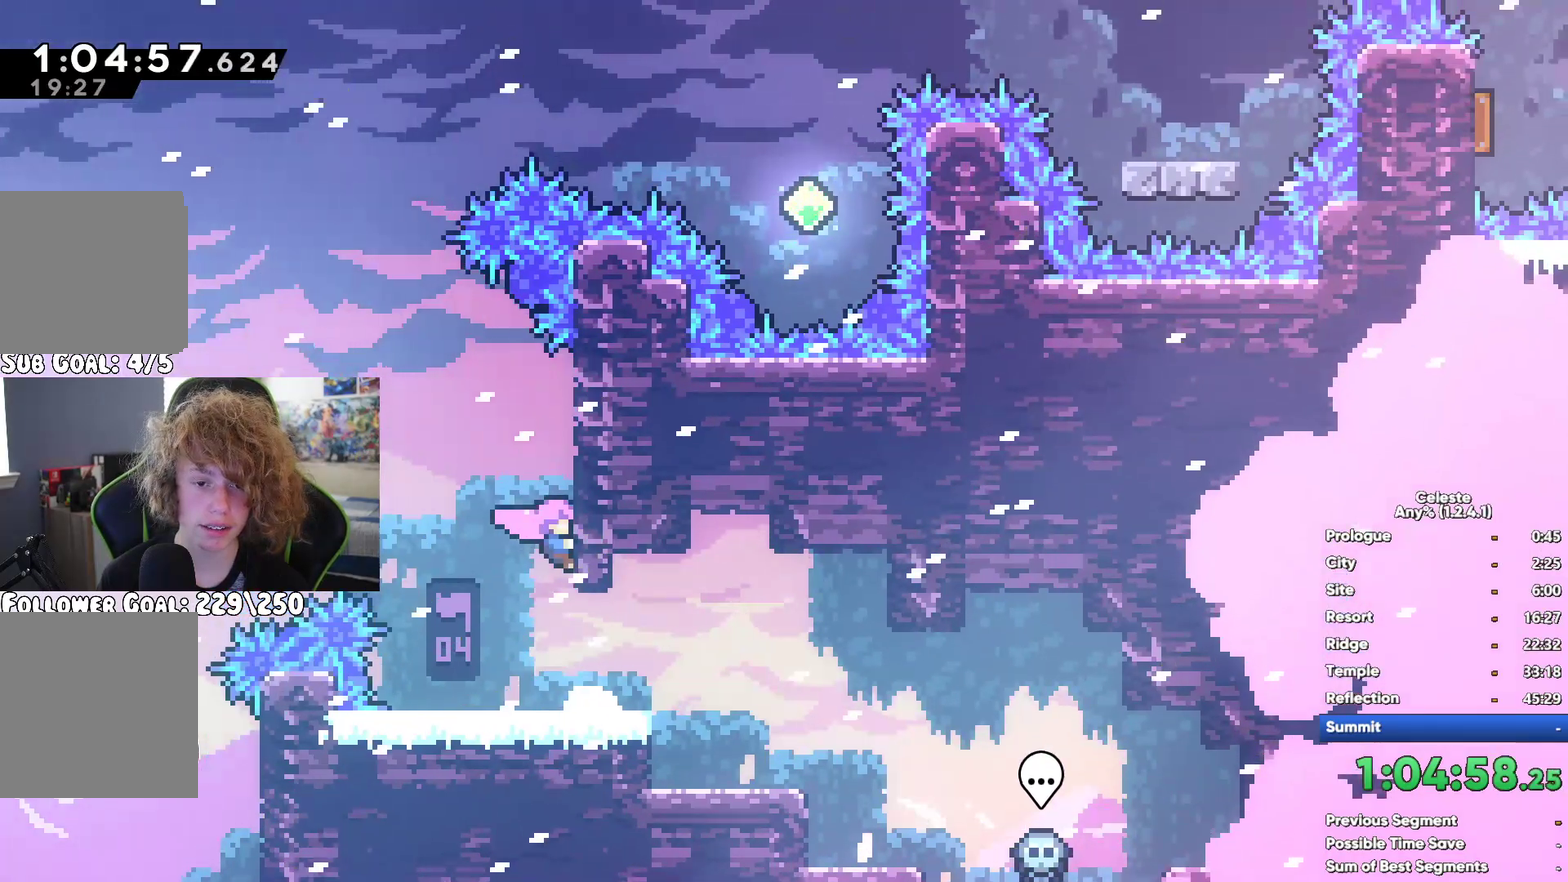
{"buttons": ["X"], "left_stick": "up-right", "right_stick": "center"}
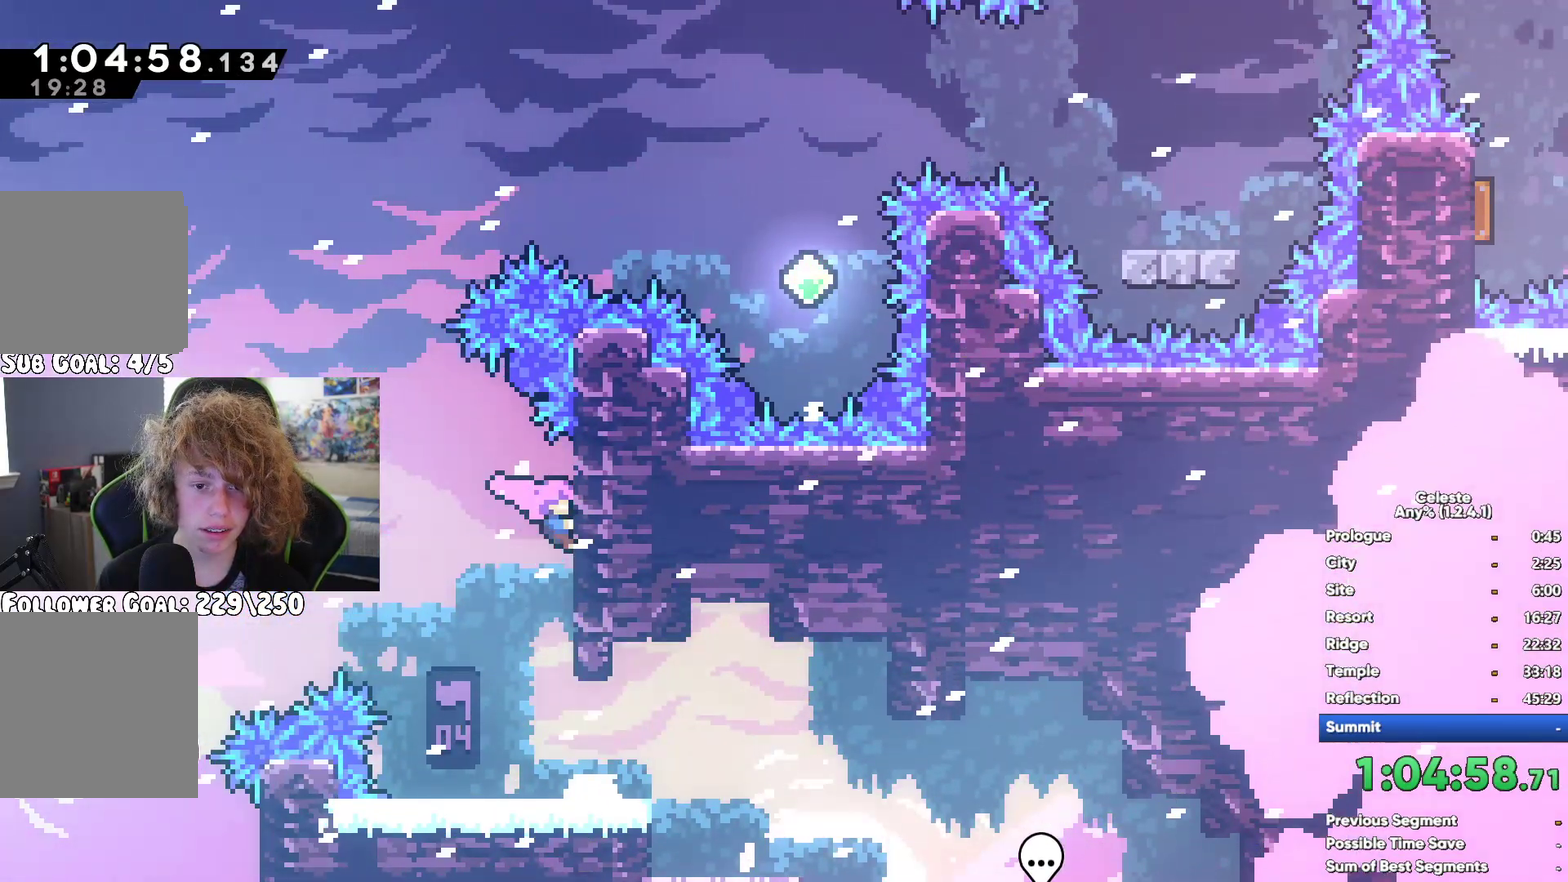
{"buttons": [], "left_stick": "right", "right_stick": "center"}
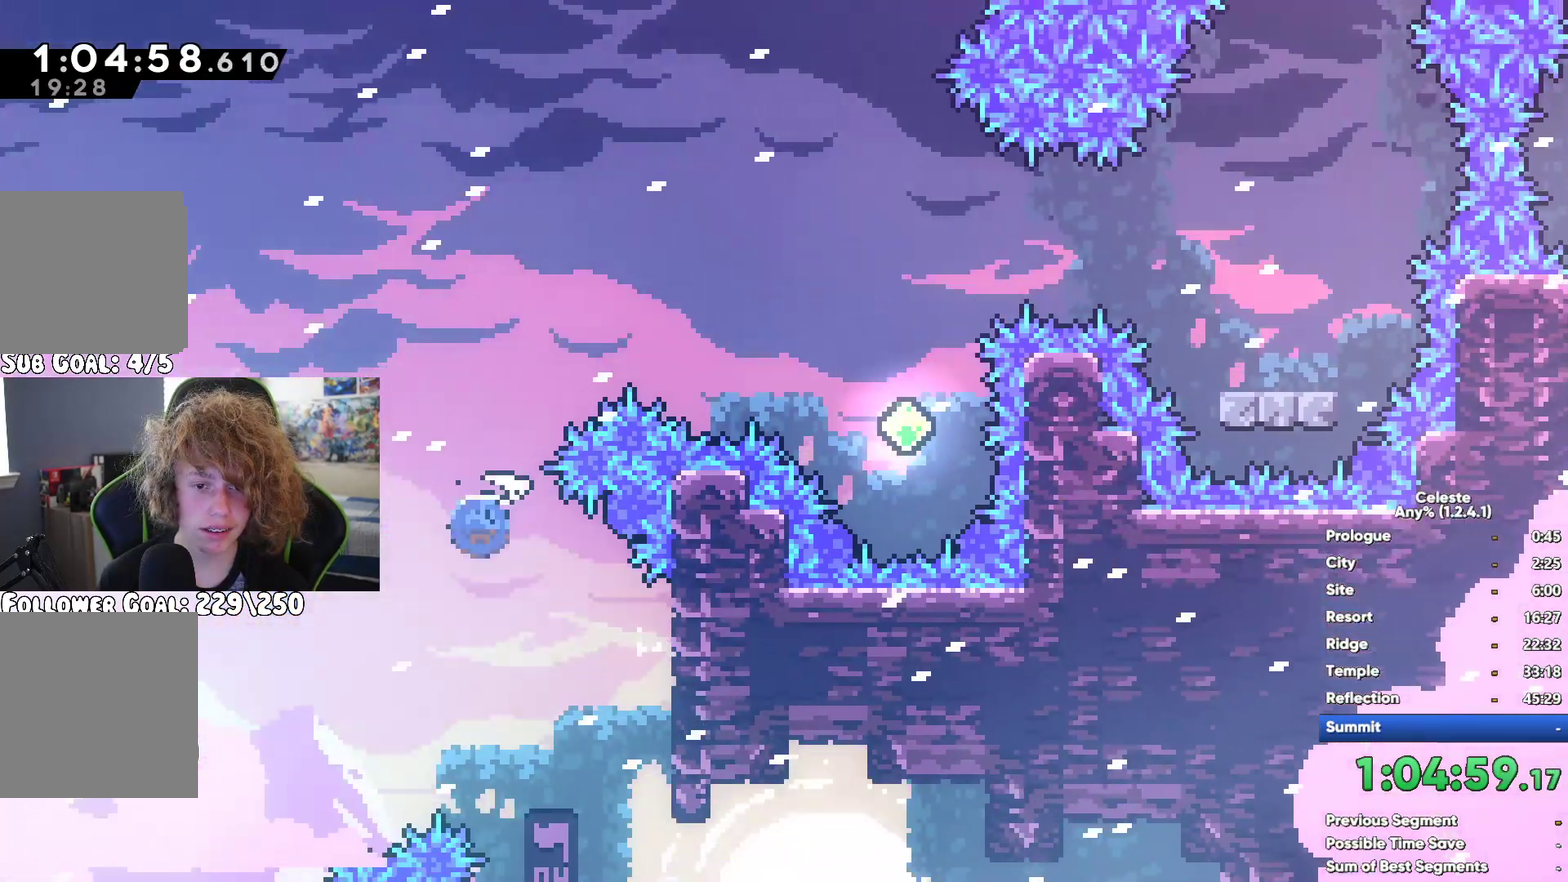
{"buttons": [], "left_stick": "center", "right_stick": "center", "events": [[200, "left_stick", "up"], [283, "X", "down"], [450, "X", "up"], [467, "left_stick", "center"]]}
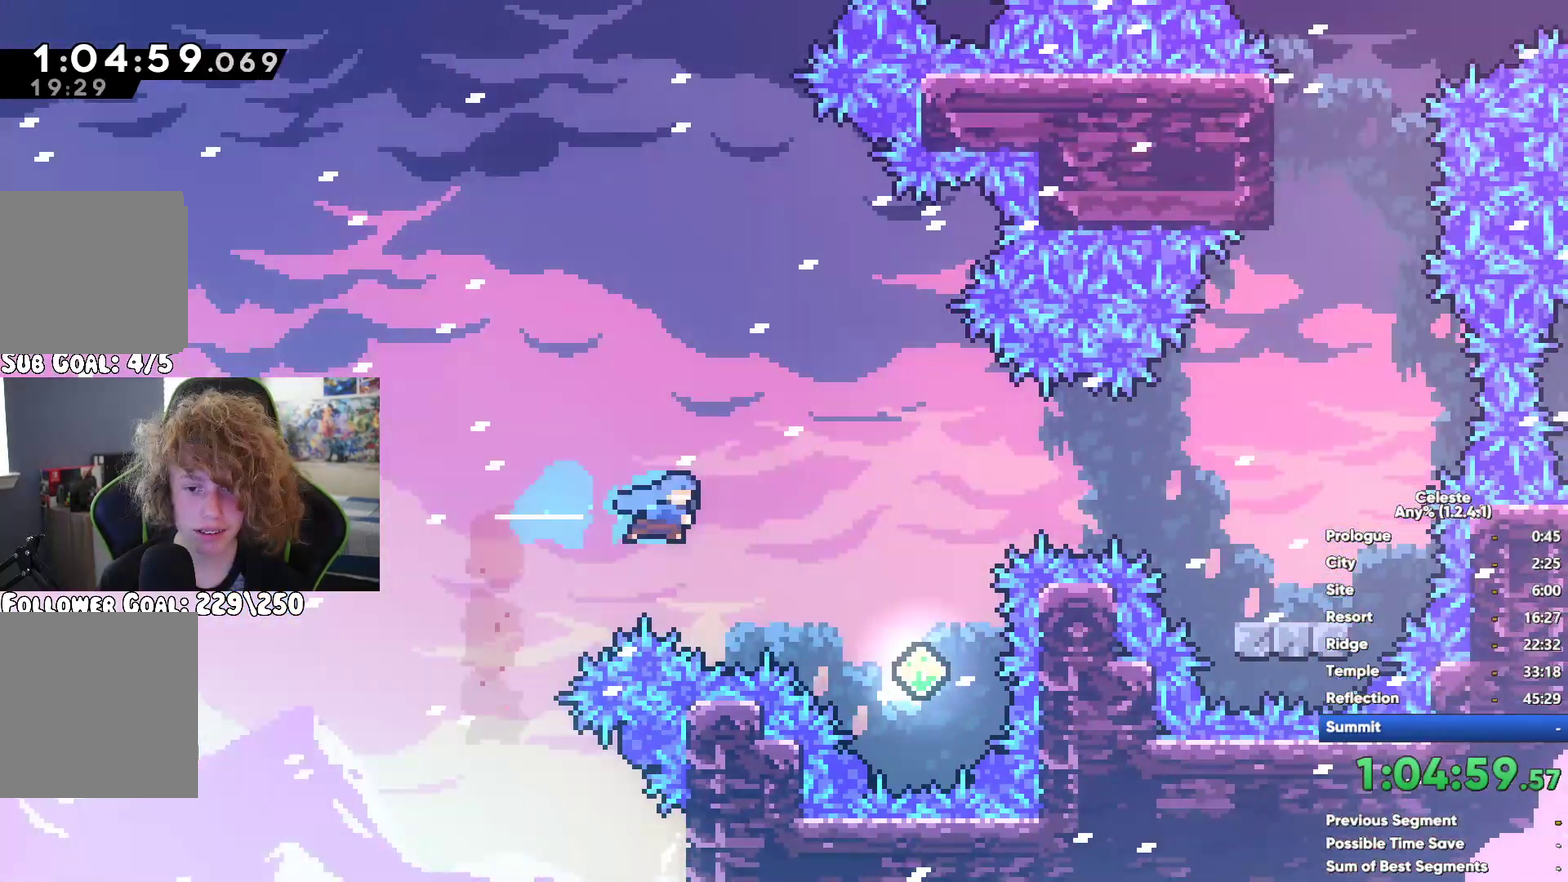
{"buttons": [], "left_stick": "down-right", "right_stick": "center"}
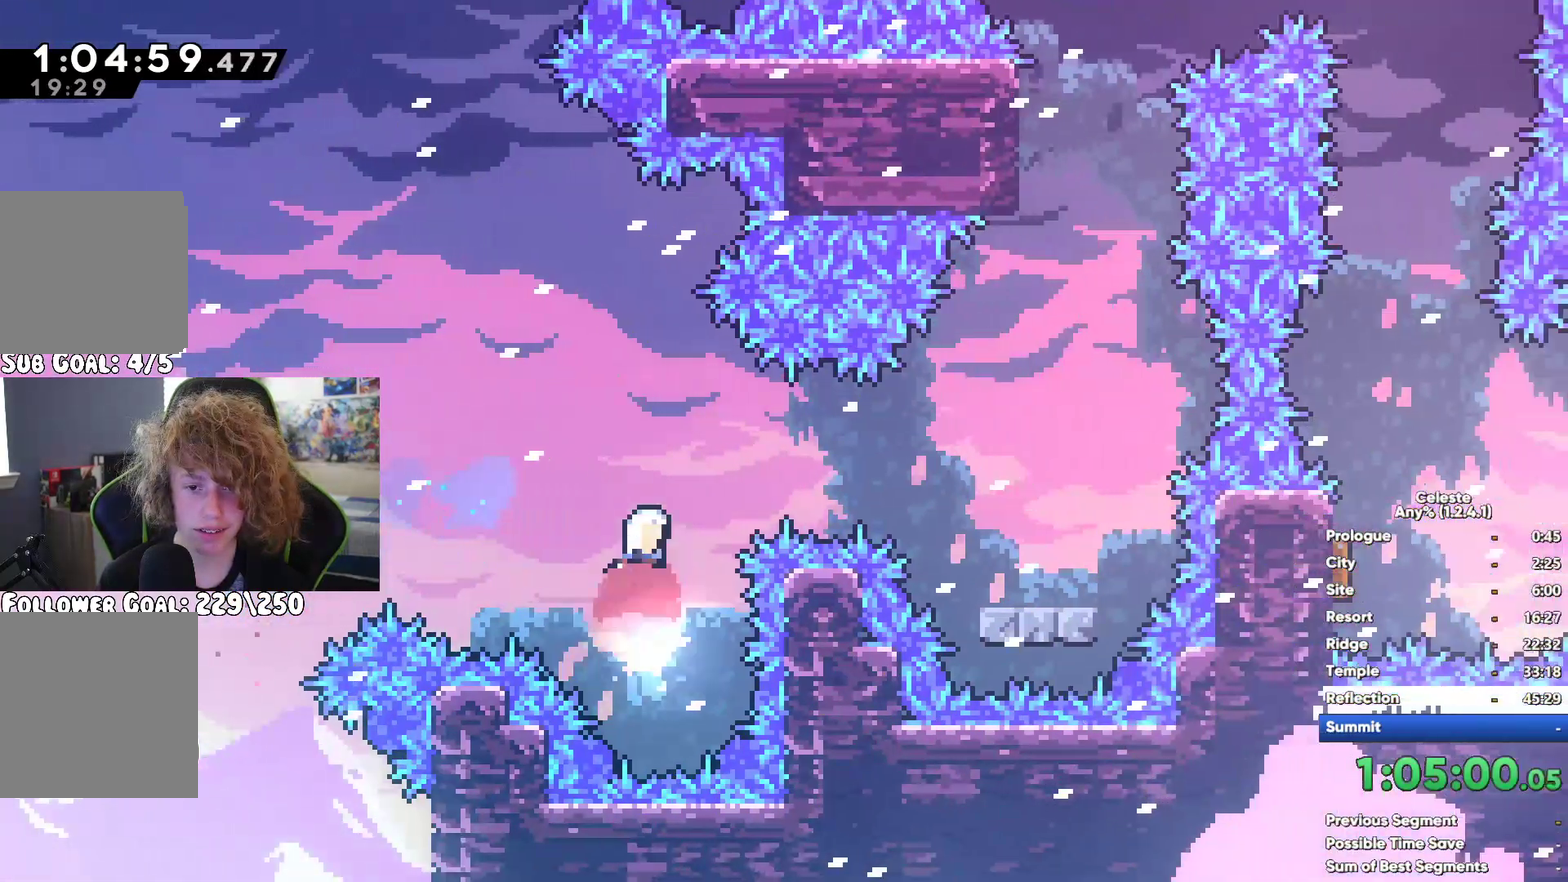
{"buttons": ["A"], "left_stick": "center", "right_stick": "center"}
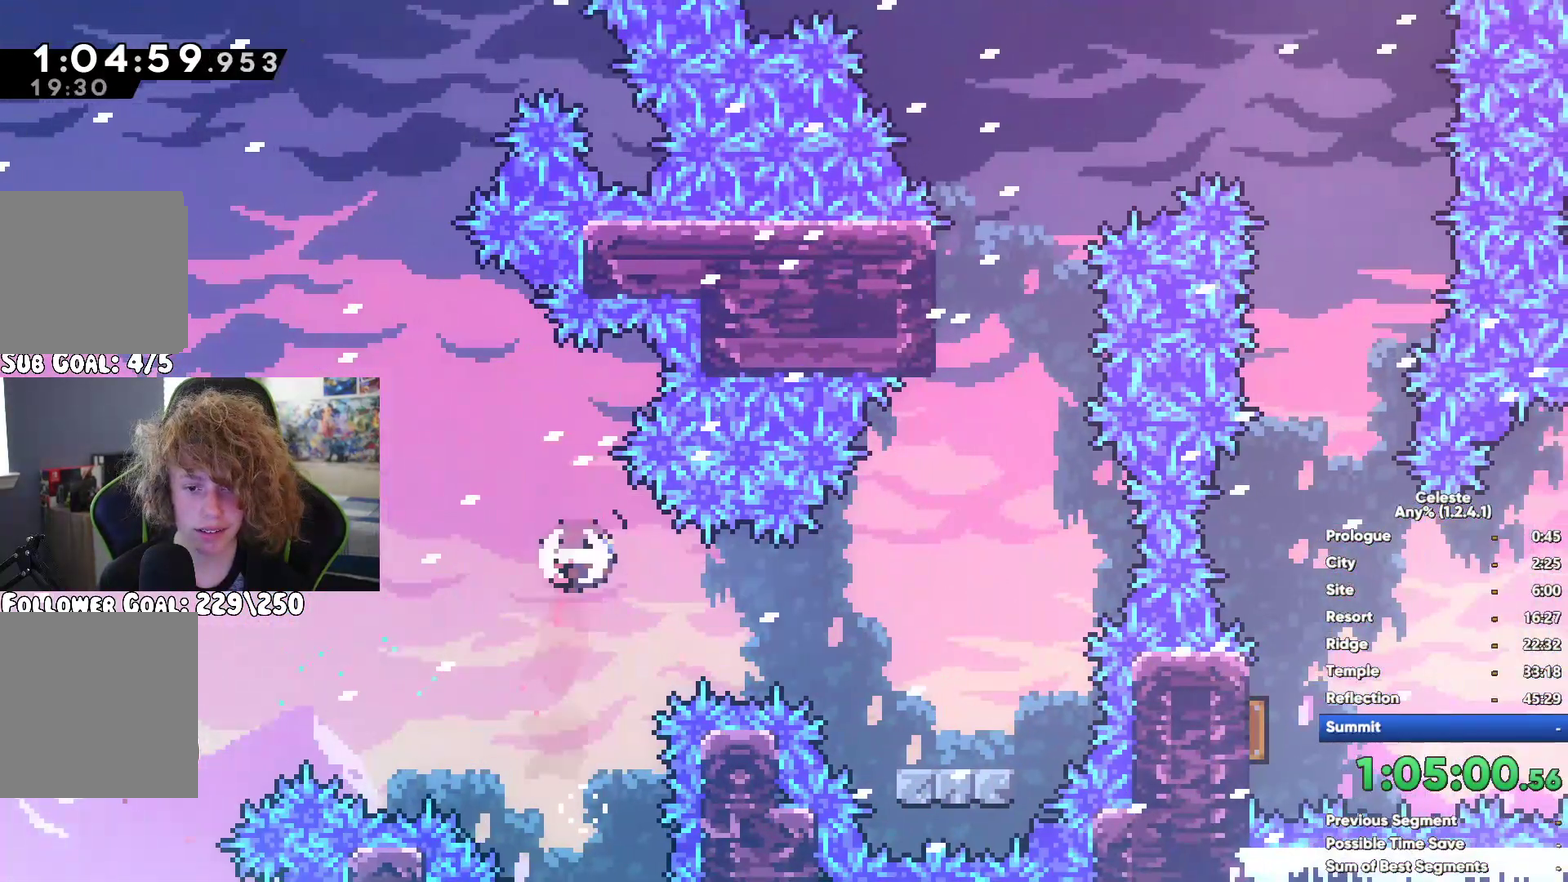
{"buttons": [], "left_stick": "up-left", "right_stick": "center"}
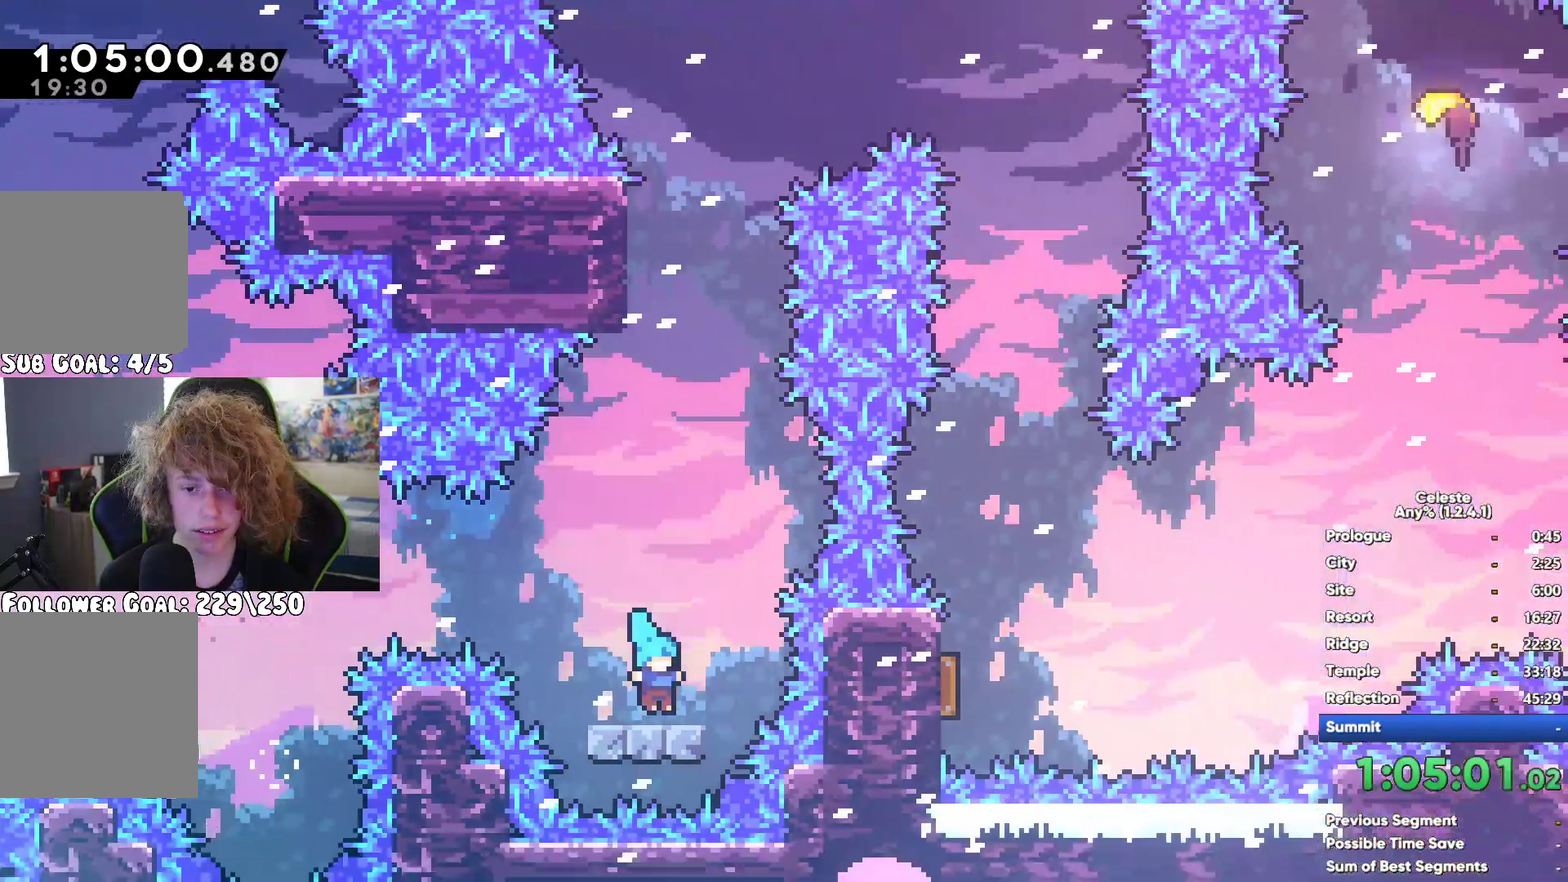
{"buttons": ["R1"], "left_stick": "center", "right_stick": "center"}
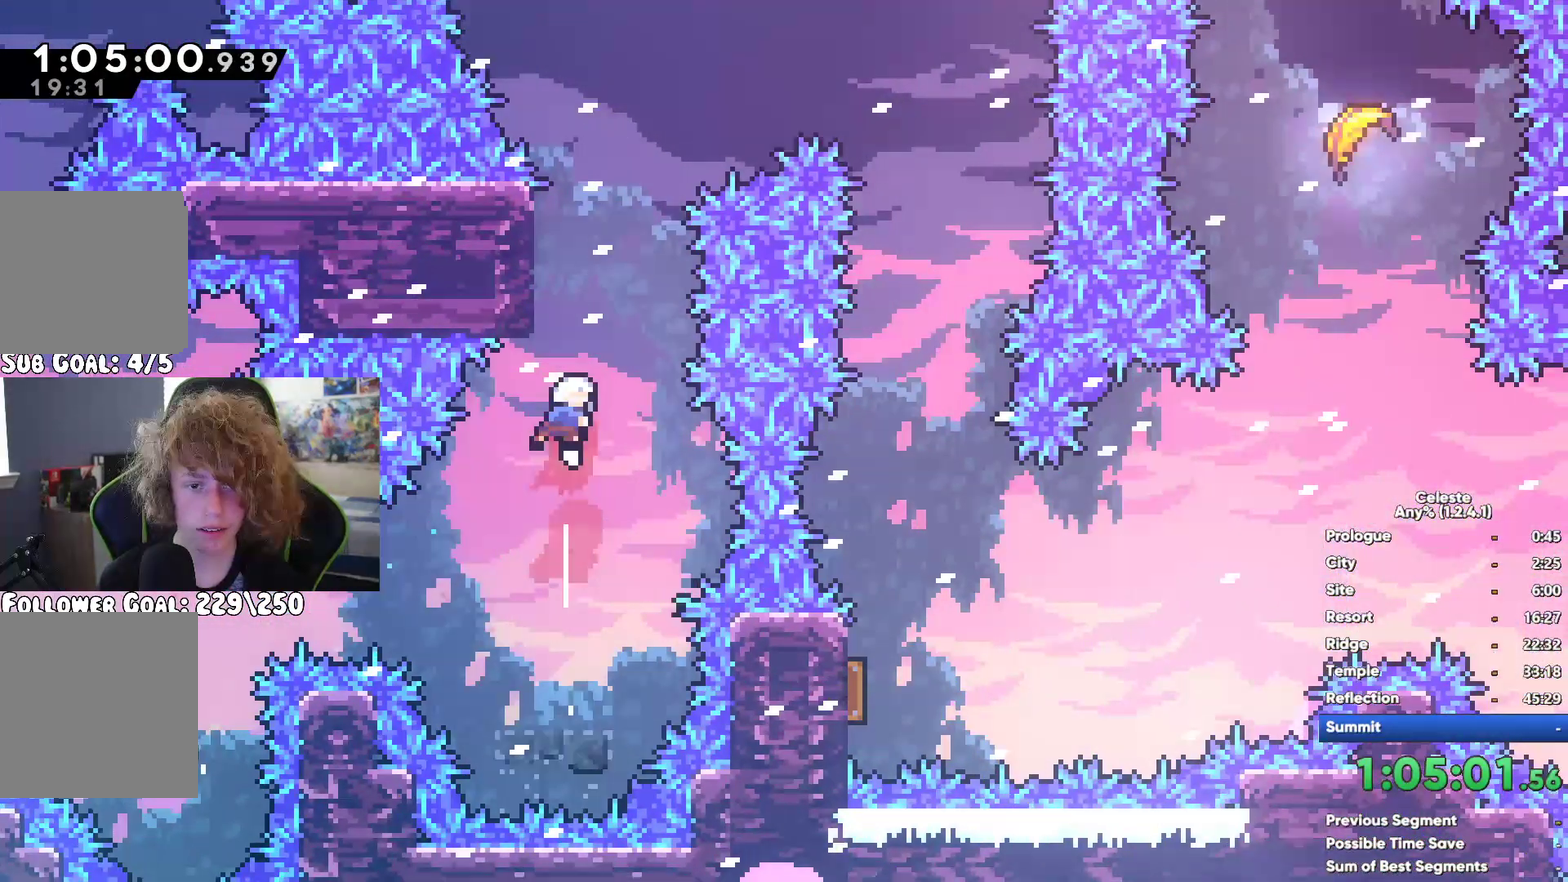
{"buttons": [], "left_stick": "up-left", "right_stick": "center", "events": [[100, "R1", "up"], [133, "X", "down"], [133, "left_stick", "up"], [383, "X", "up"], [400, "left_stick", "up-left"]]}
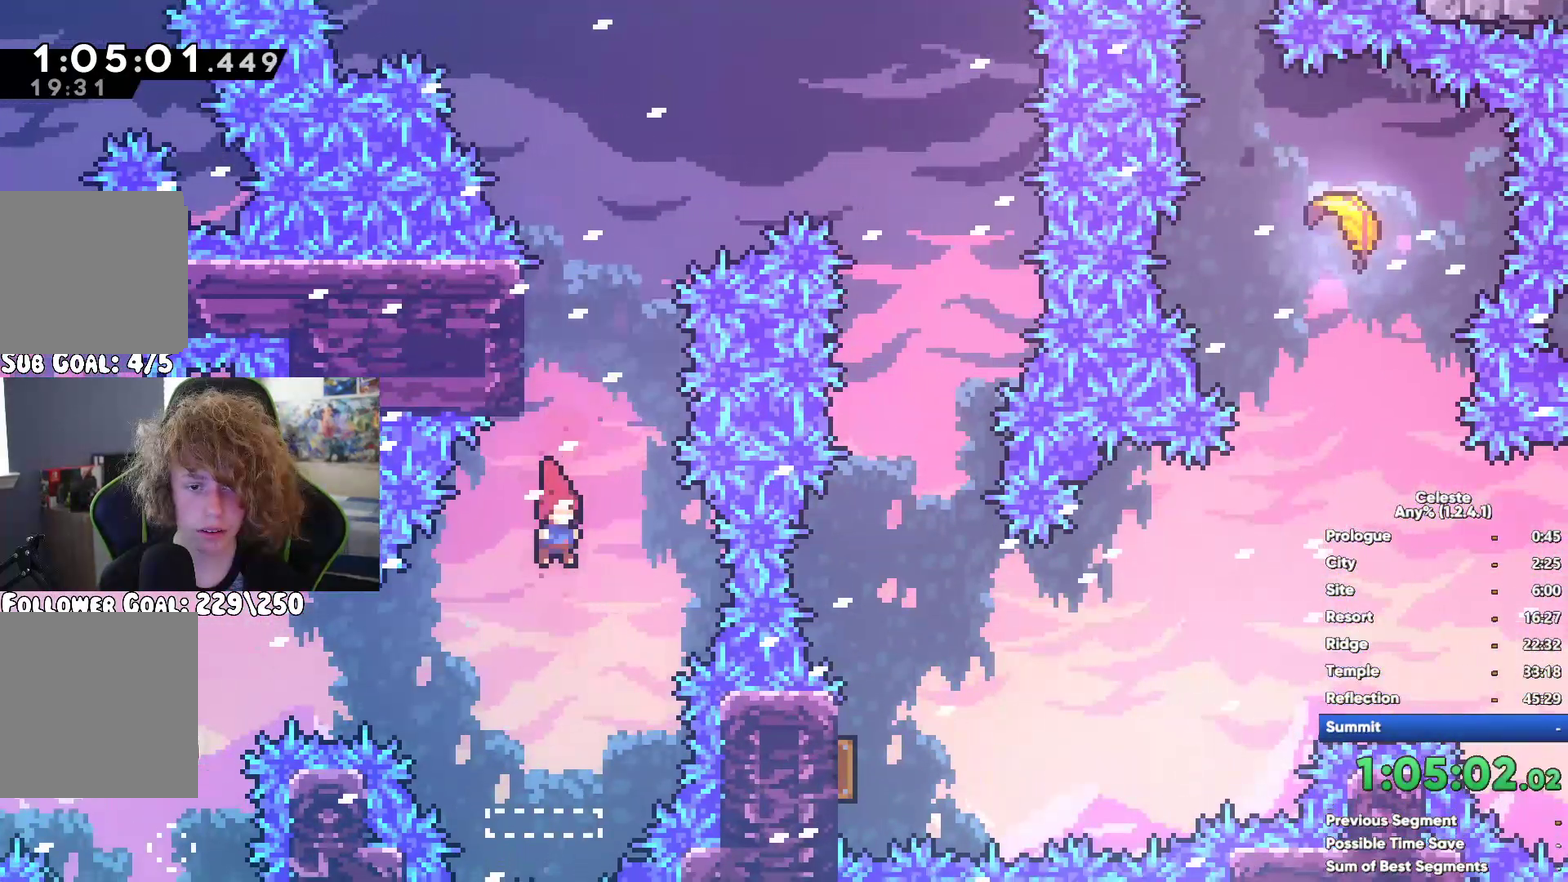
{"buttons": [], "left_stick": "center", "right_stick": "center", "events": [[33, "left_stick", "center"], [183, "left_stick", "up"], [383, "left_stick", "center"]]}
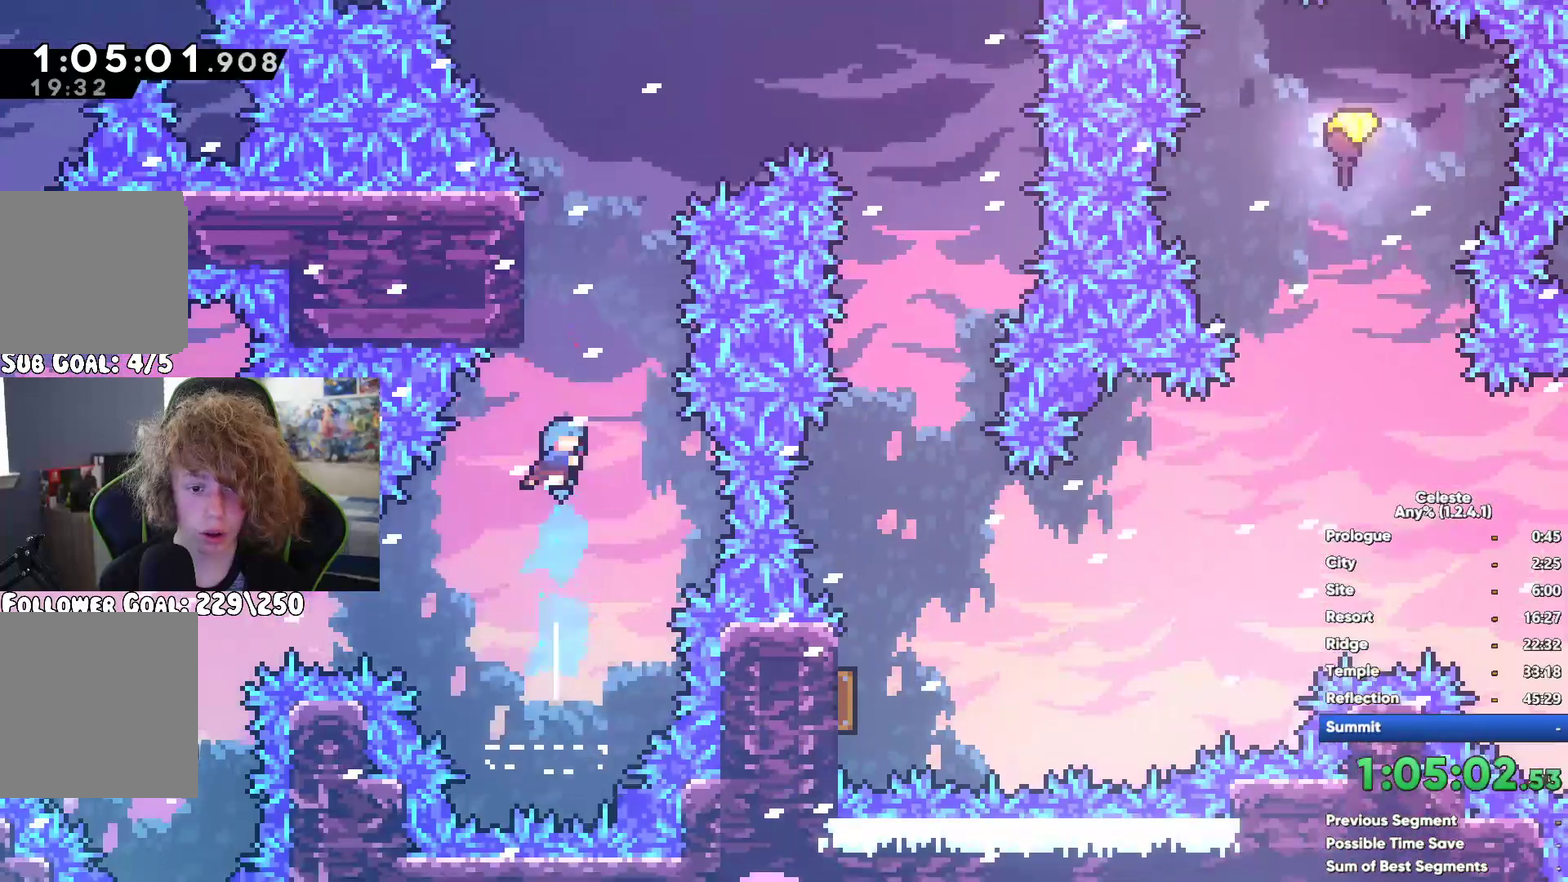
{"buttons": [], "left_stick": "center", "right_stick": "center"}
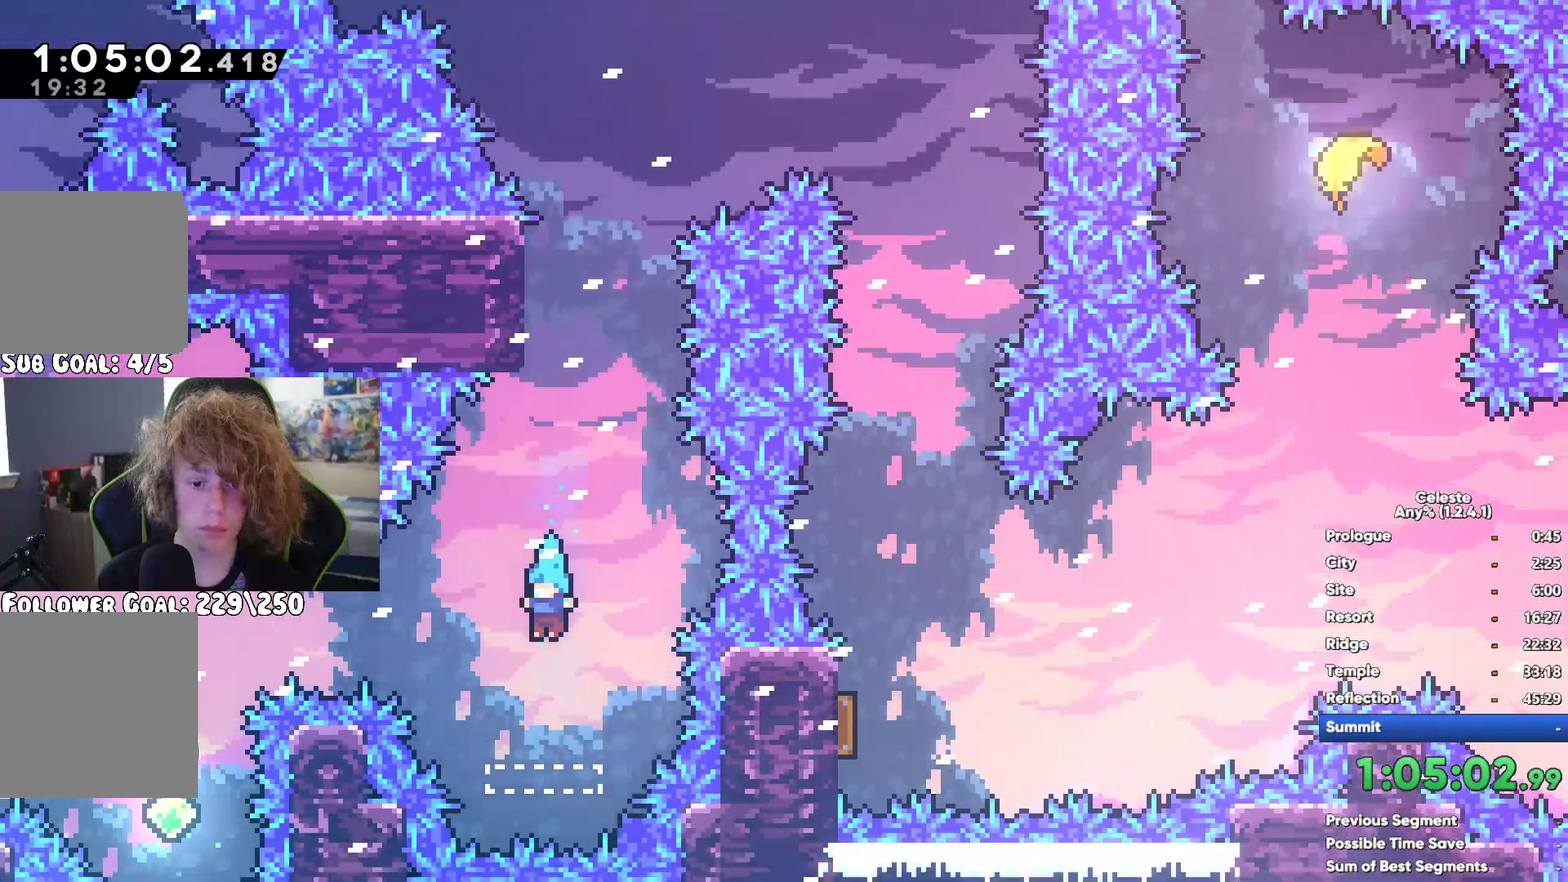
{"buttons": [], "left_stick": "center", "right_stick": "center"}
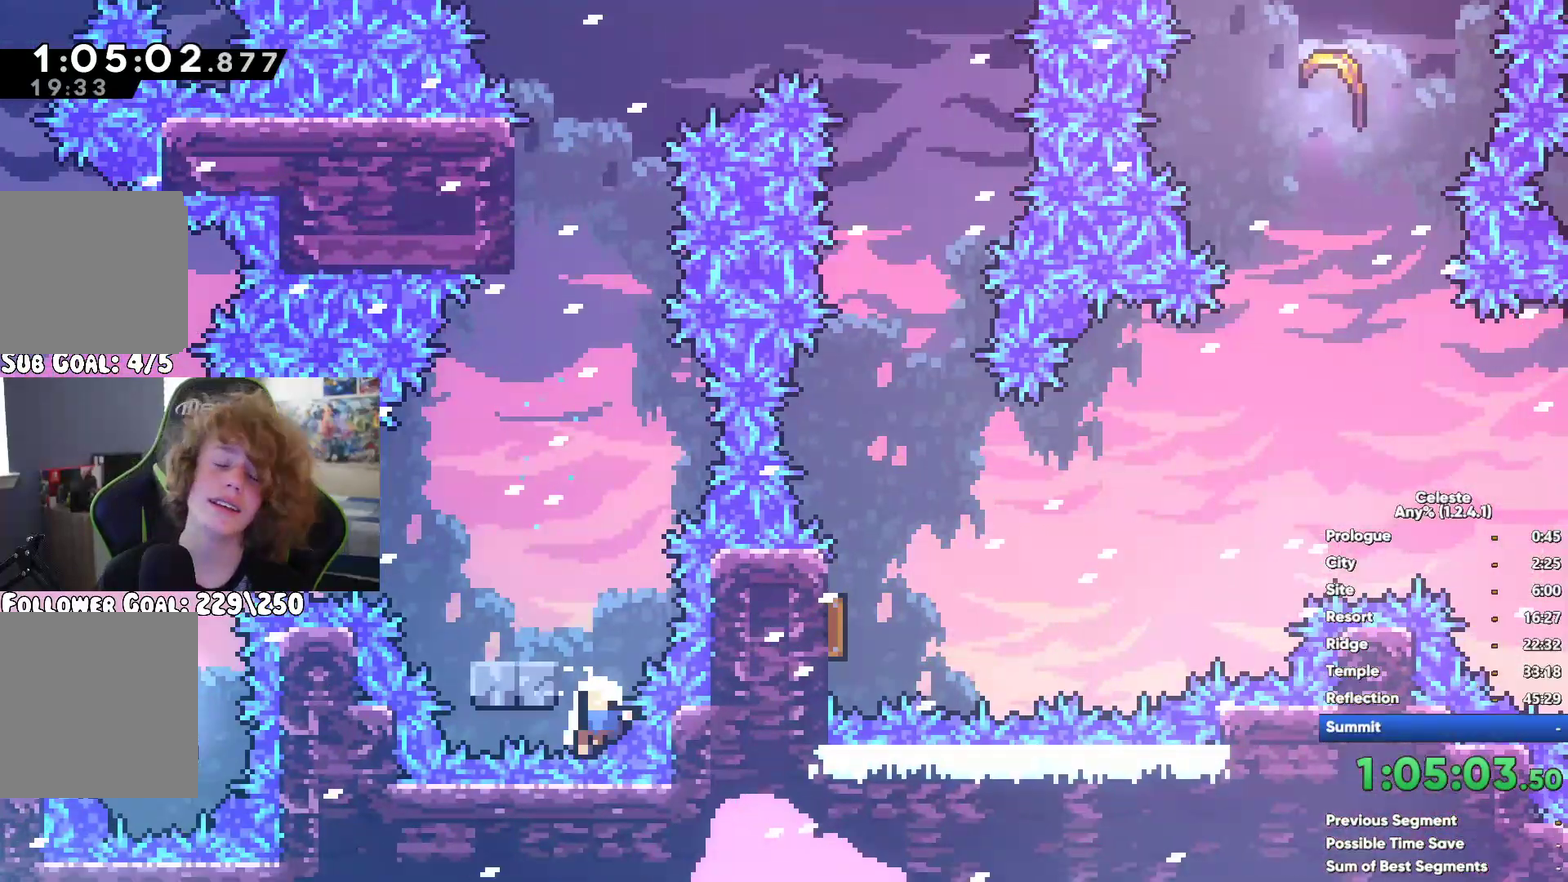
{"buttons": [], "left_stick": "center", "right_stick": "center"}
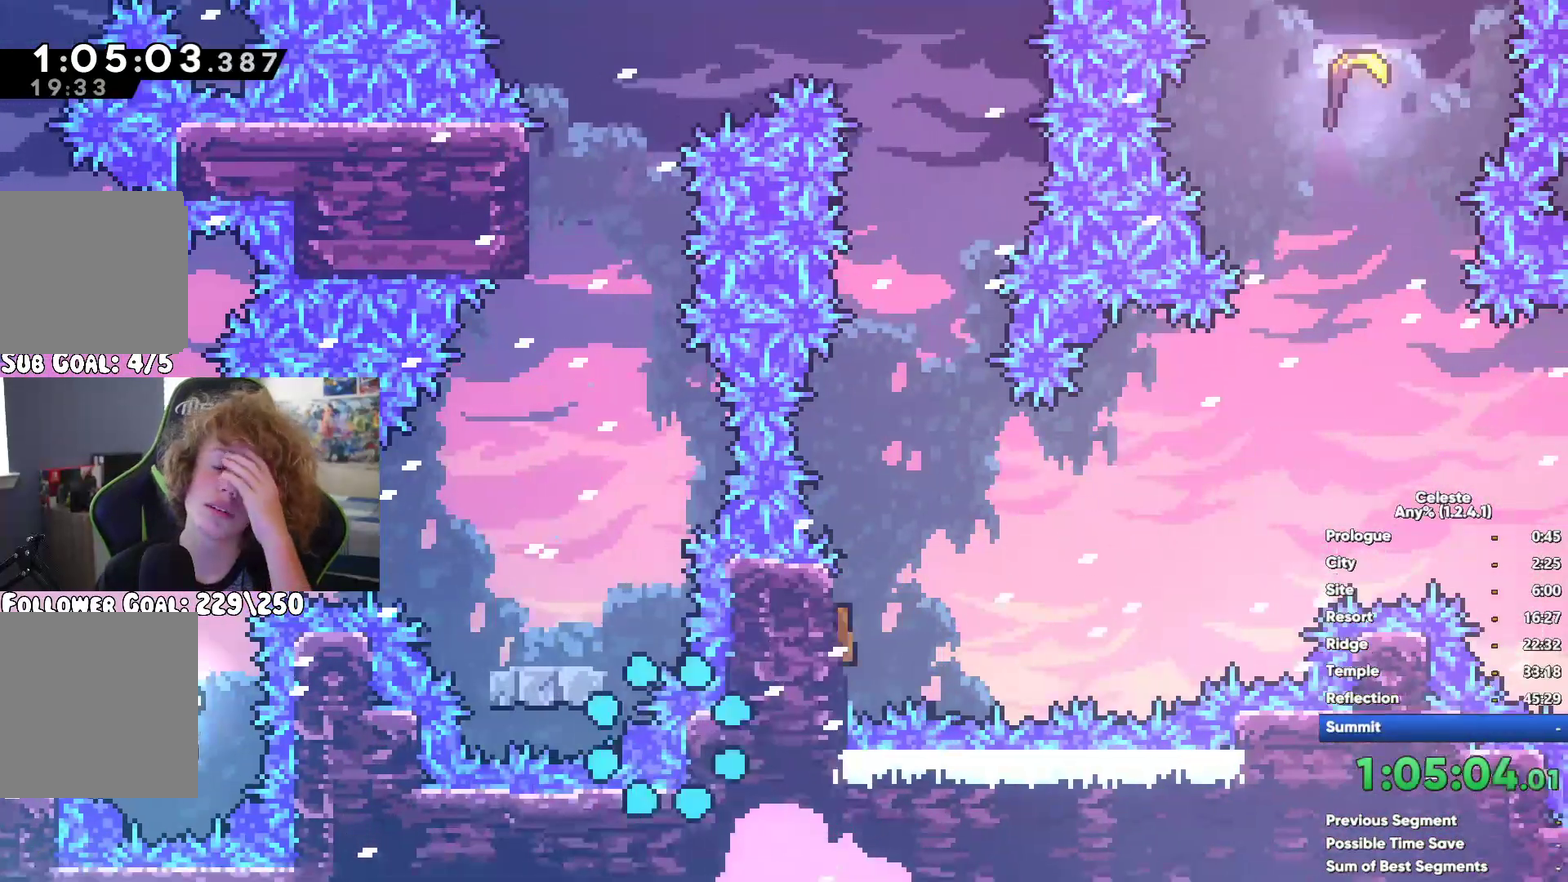
{"buttons": [], "left_stick": "down-right", "right_stick": "center"}
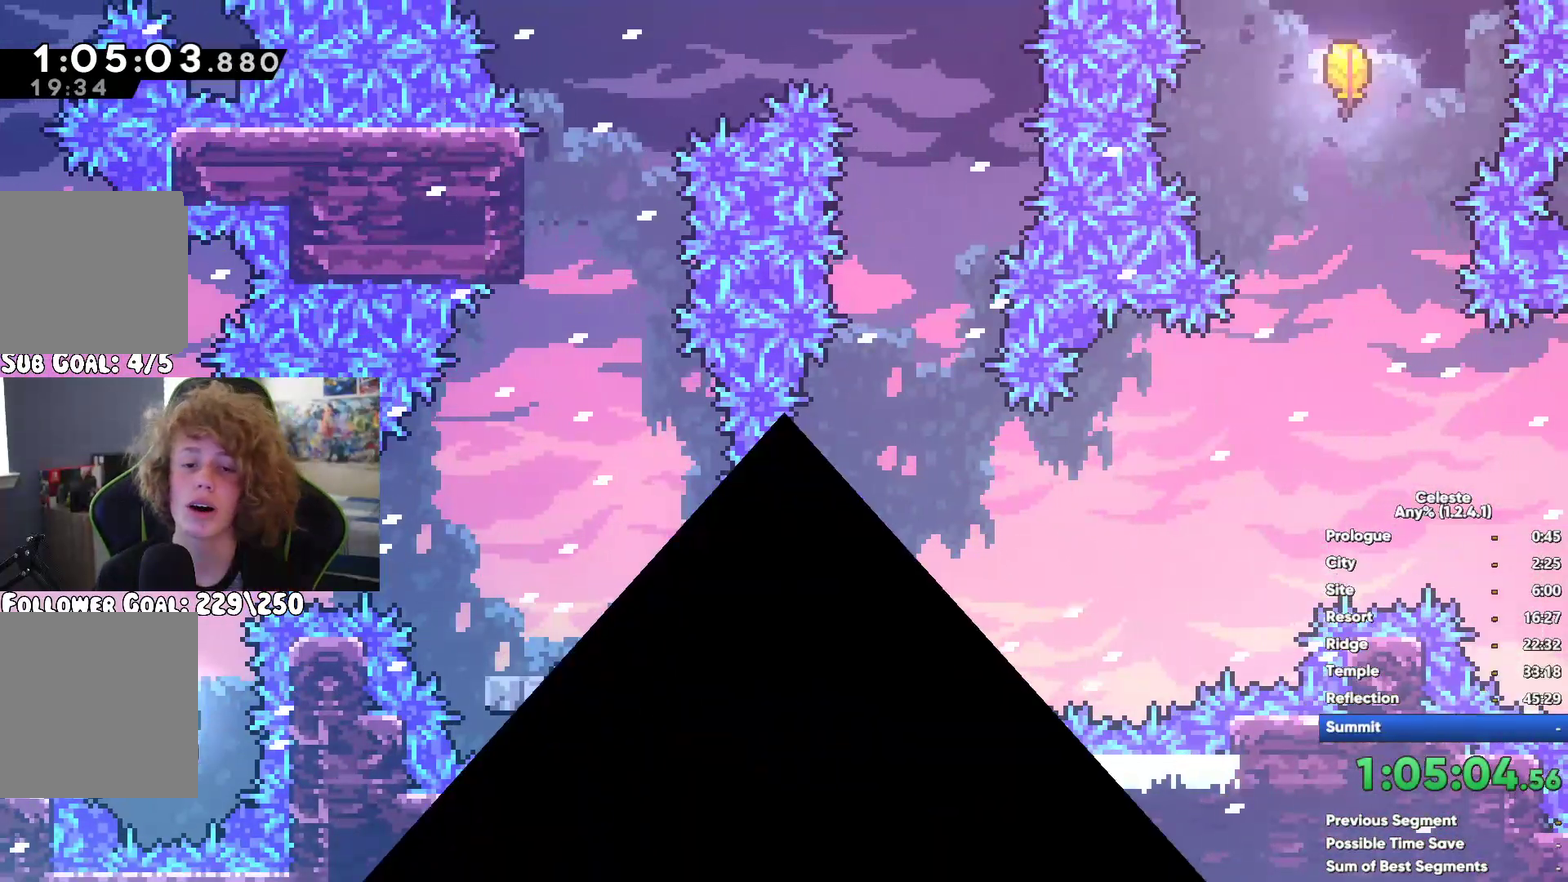
{"buttons": ["A"], "left_stick": "right", "right_stick": "center"}